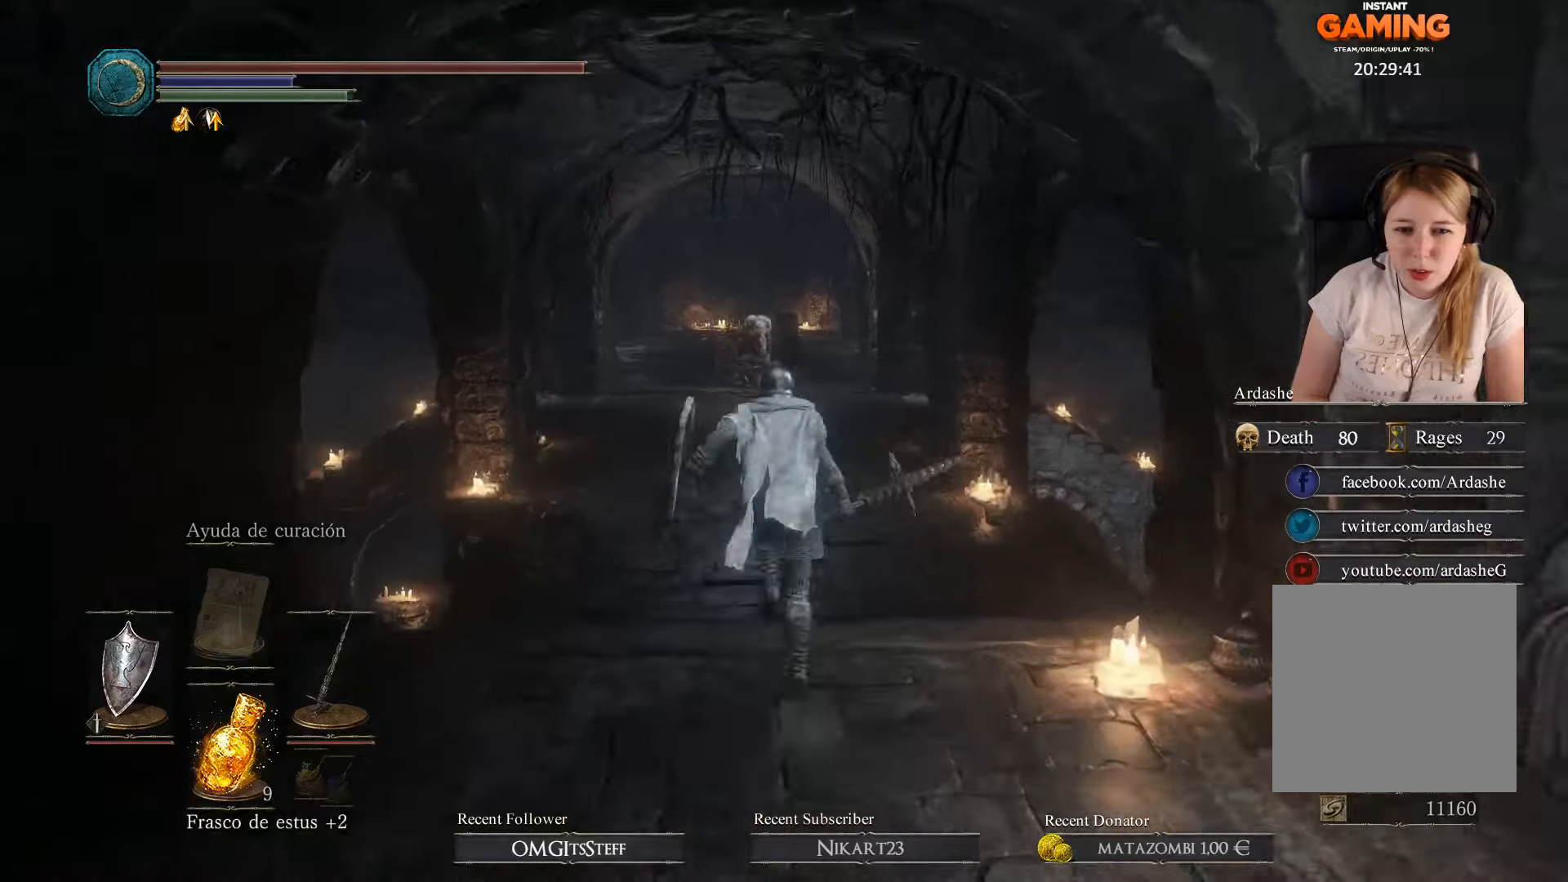
Gameplay with a controller (Xbox layout); each line is a JSON object with the inputs held at the frame after it. "events" lists button and stick changes between this image and that frame as [ms after this image, input, new state], when the widget could be followed in between.
{"buttons": ["B"], "left_stick": "up", "right_stick": "center", "events": []}
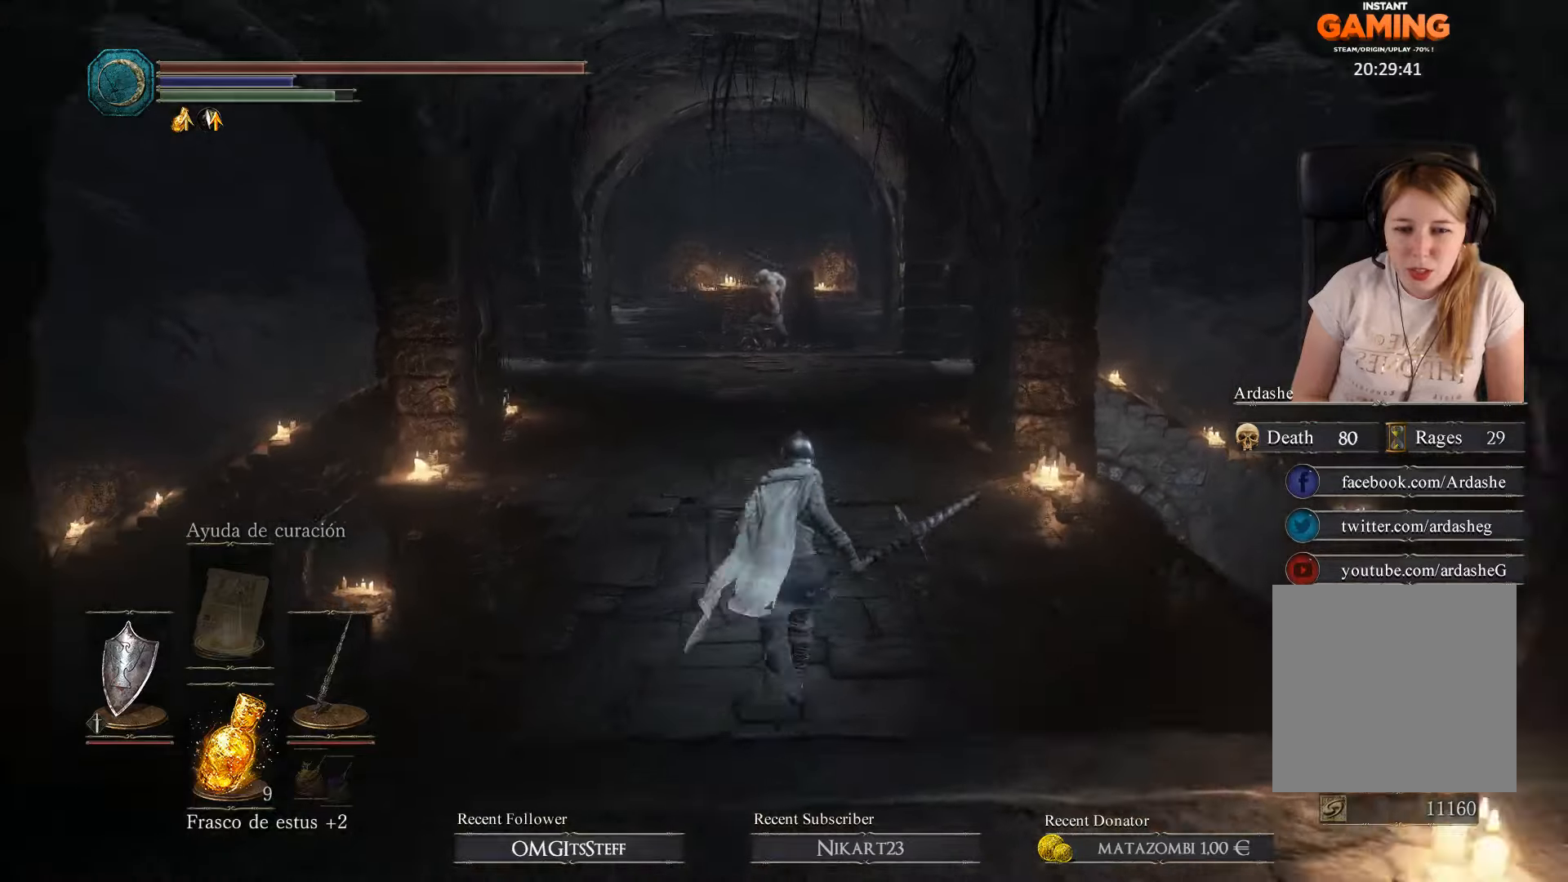
{"buttons": ["B"], "left_stick": "up", "right_stick": "center", "events": []}
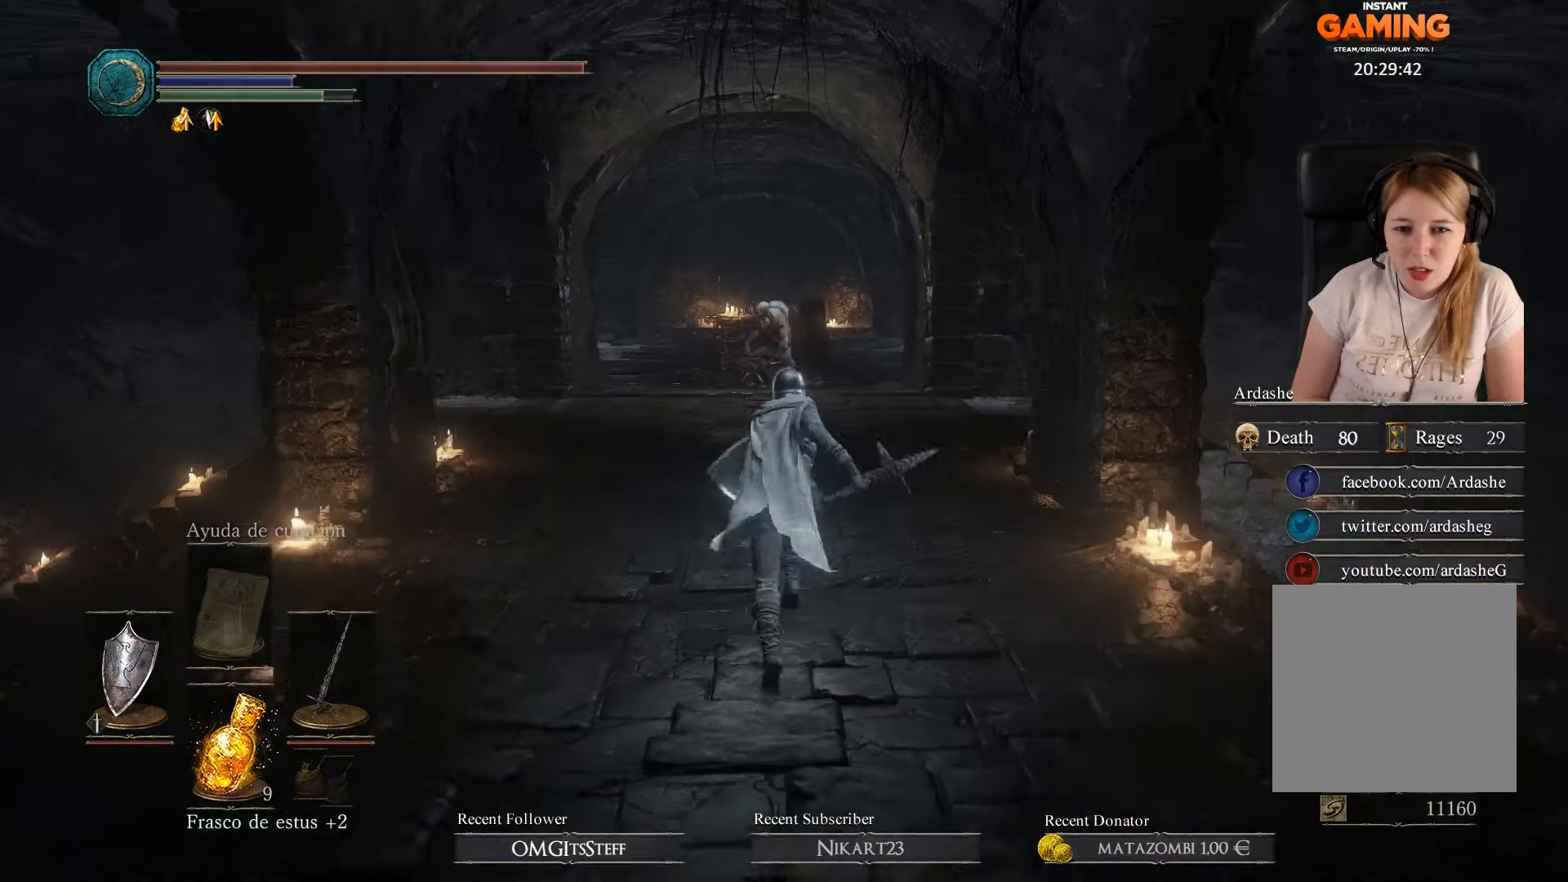
{"buttons": ["B"], "left_stick": "up", "right_stick": "center", "events": []}
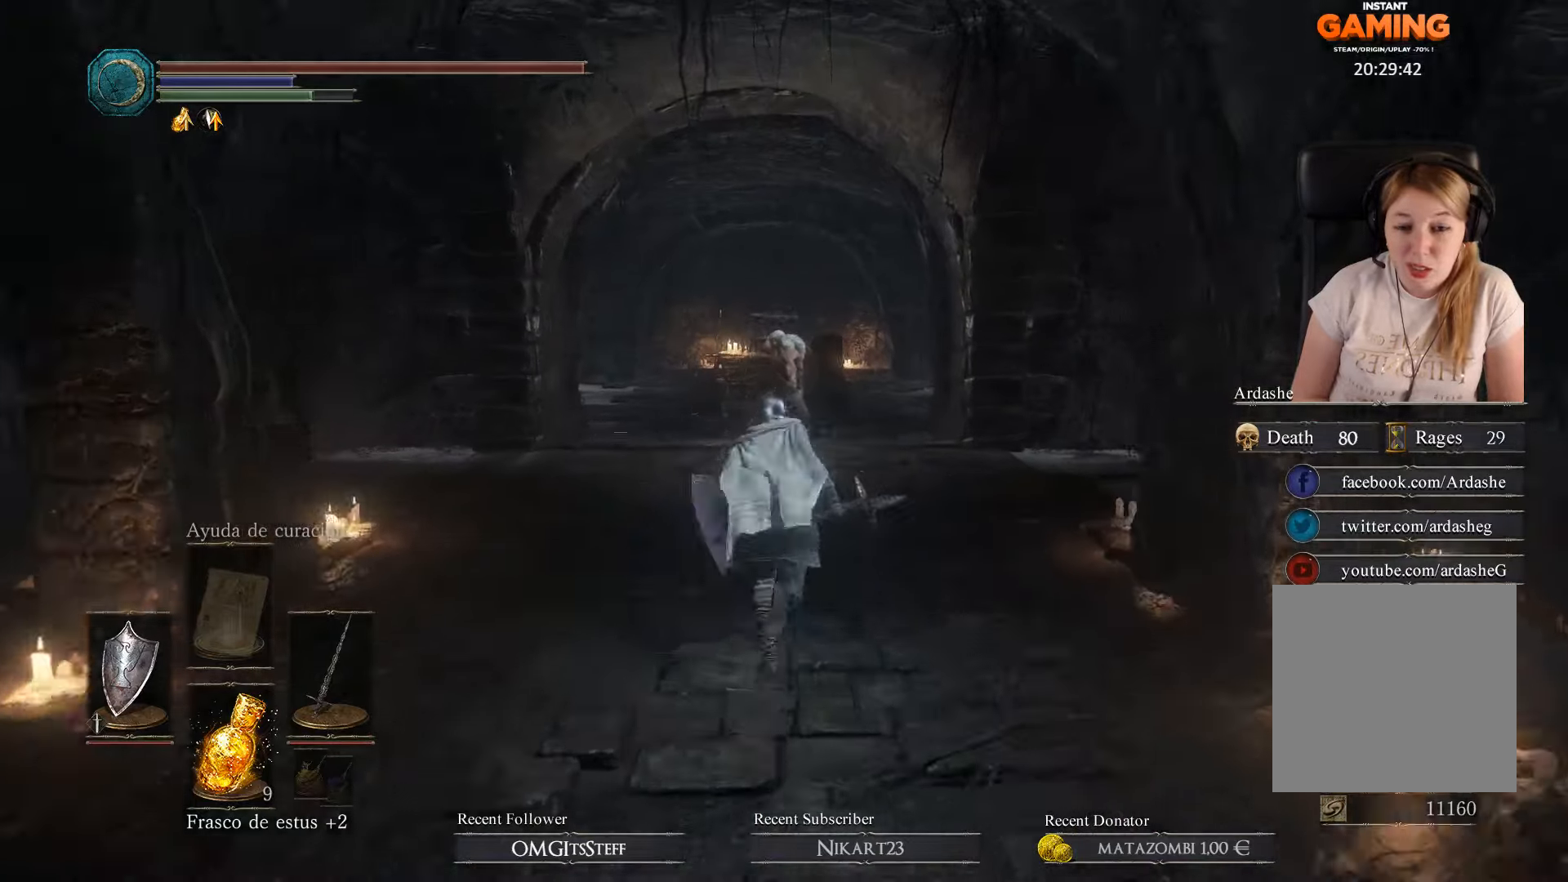
{"buttons": ["B"], "left_stick": "up", "right_stick": "center", "events": []}
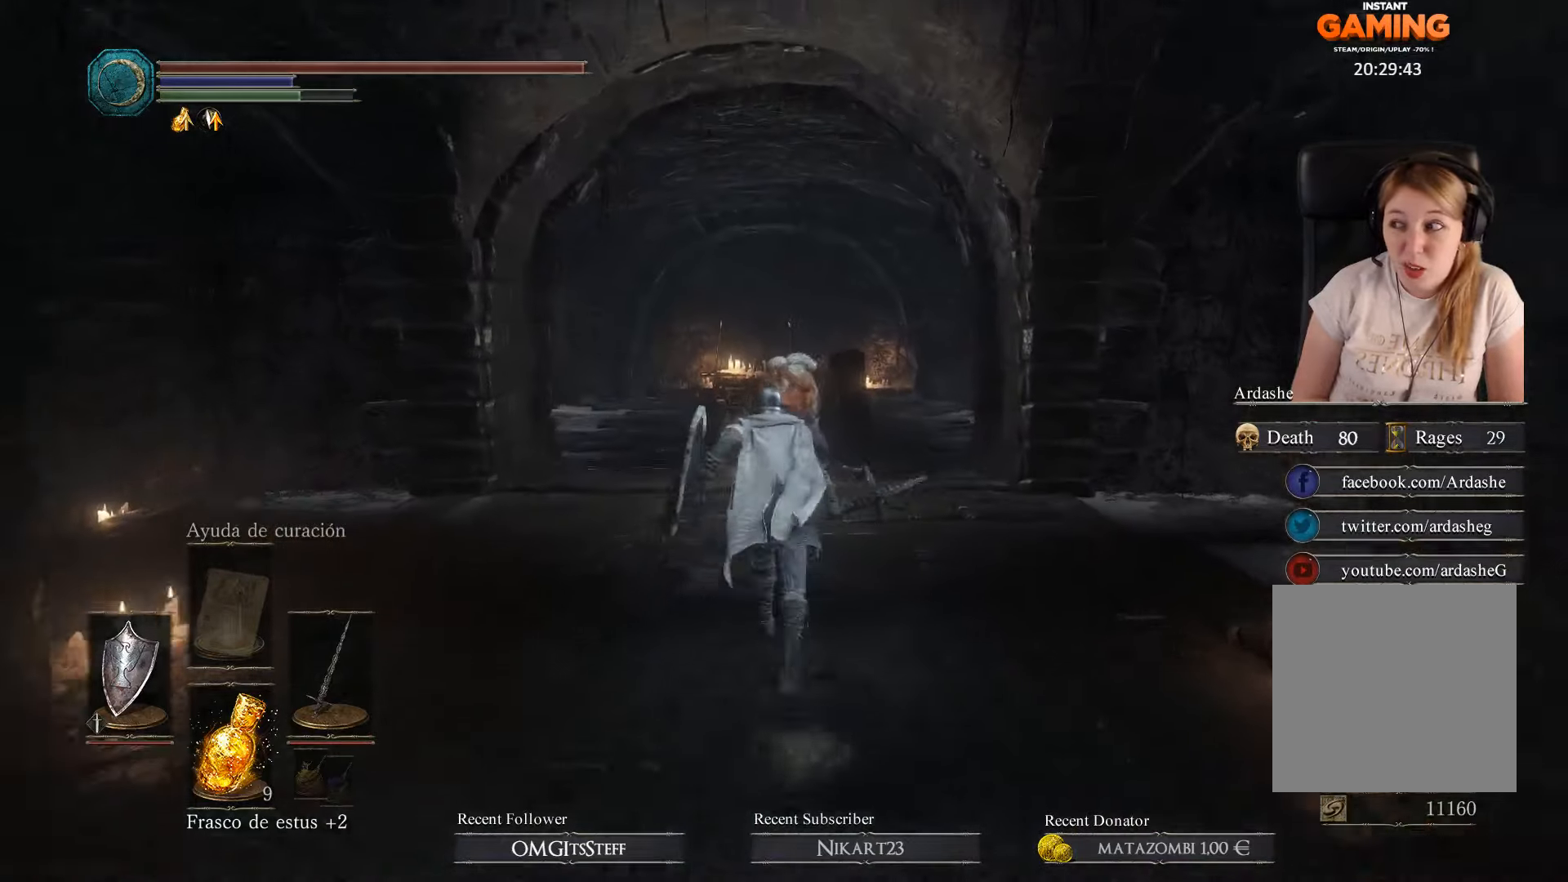
{"buttons": ["B"], "left_stick": "up", "right_stick": "center", "events": []}
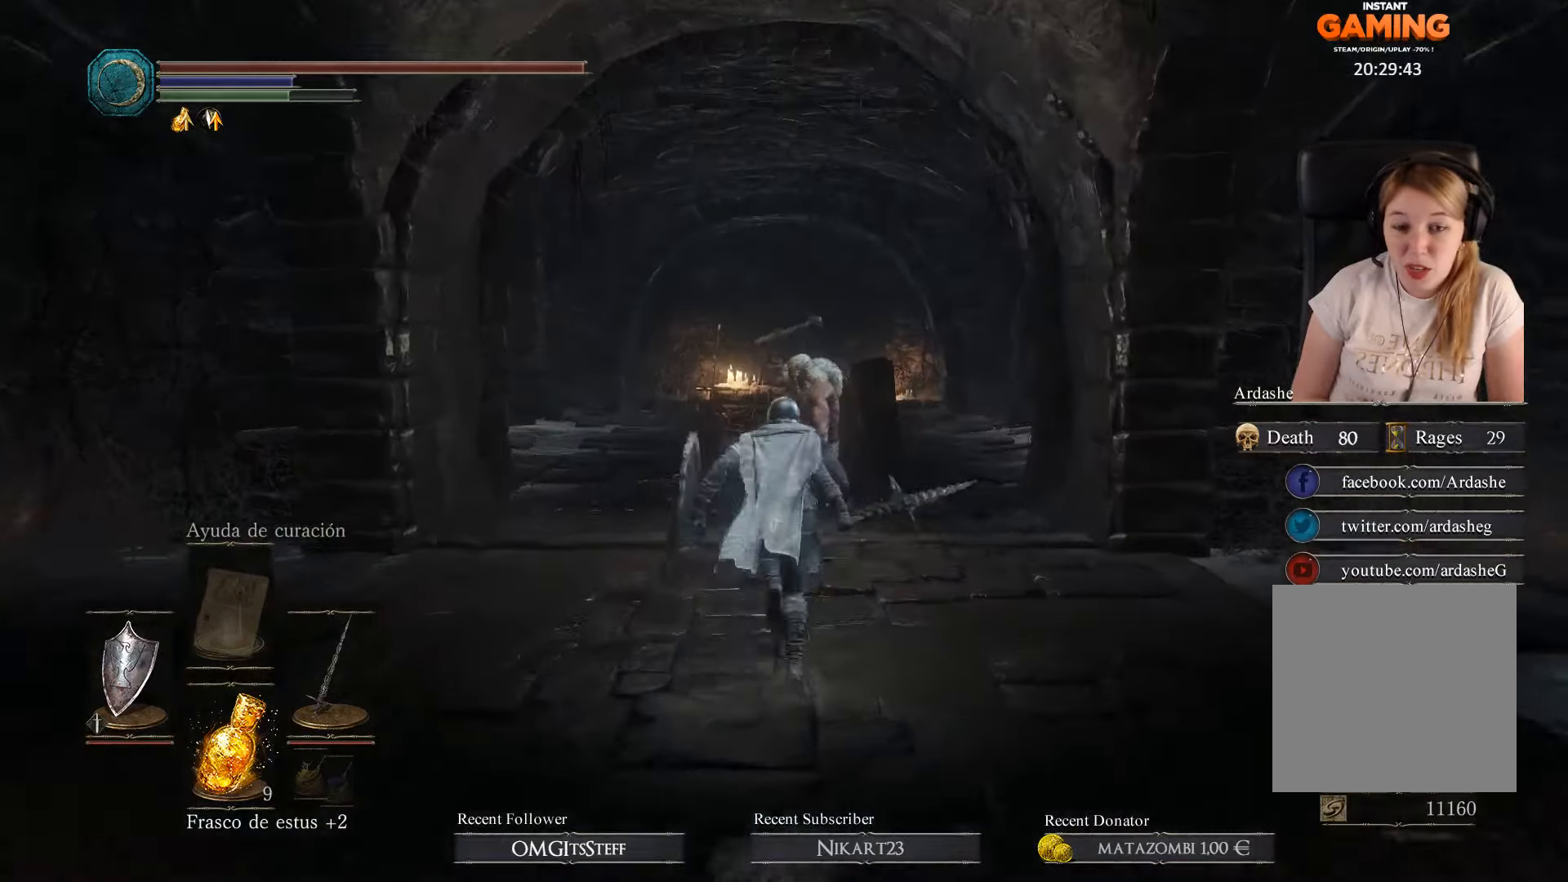
{"buttons": [], "left_stick": "up", "right_stick": "center", "events": [[200, "B", "up"]]}
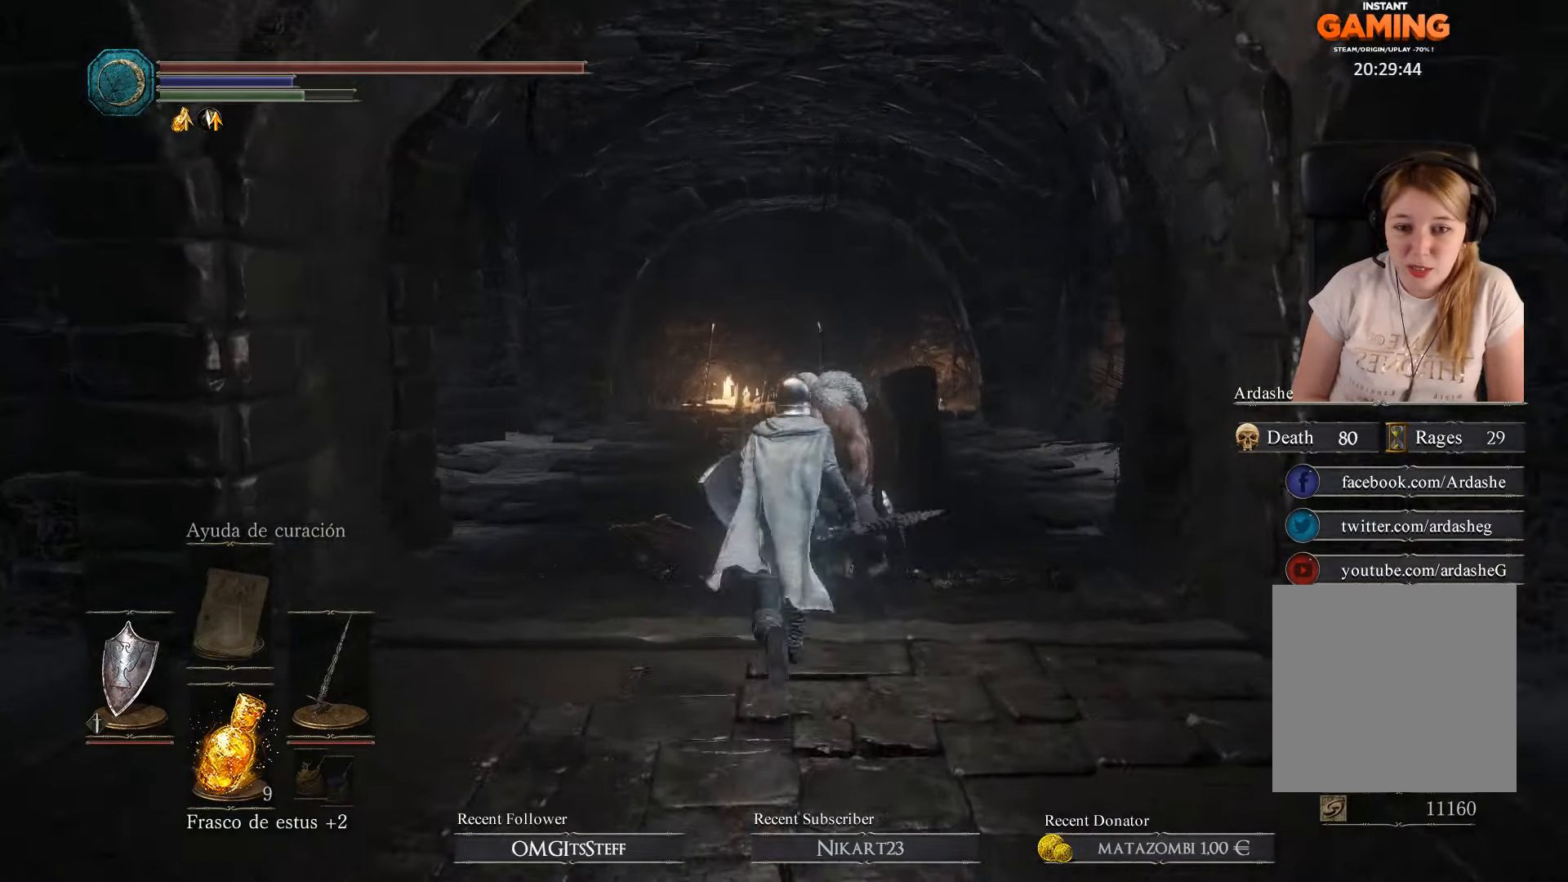
{"buttons": [], "left_stick": "center", "right_stick": "center", "events": [[67, "A", "down"], [167, "A", "up"], [267, "A", "down"], [400, "A", "up"], [400, "left_stick", "center"]]}
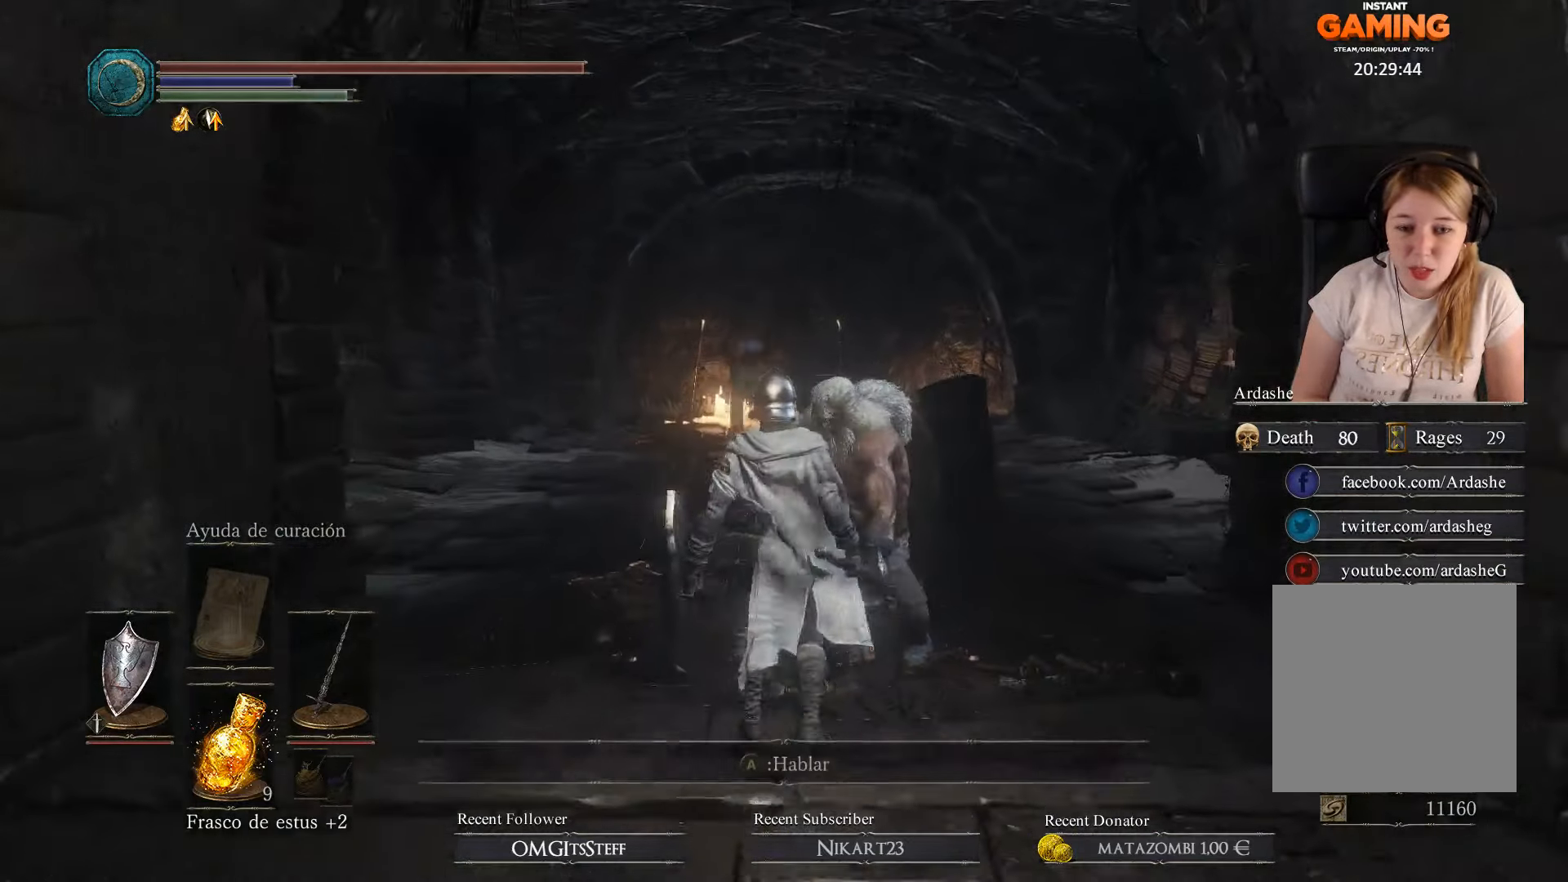
{"buttons": ["A"], "left_stick": "center", "right_stick": "center", "events": [[133, "A", "down"], [267, "A", "up"], [467, "A", "down"]]}
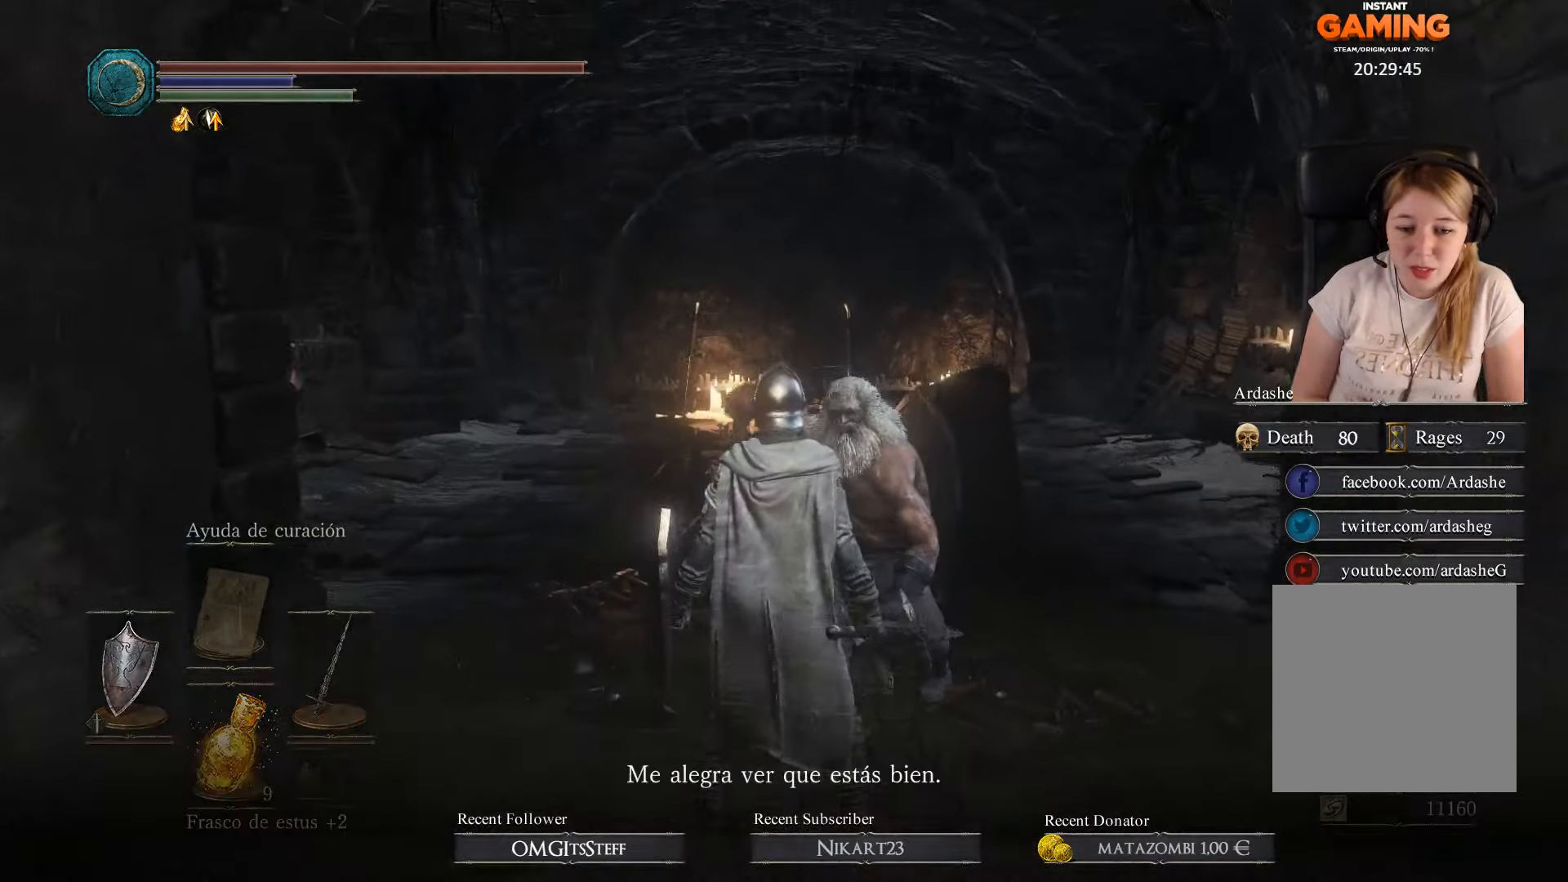
{"buttons": [], "left_stick": "center", "right_stick": "center", "events": [[67, "A", "up"], [333, "A", "down"], [467, "A", "up"]]}
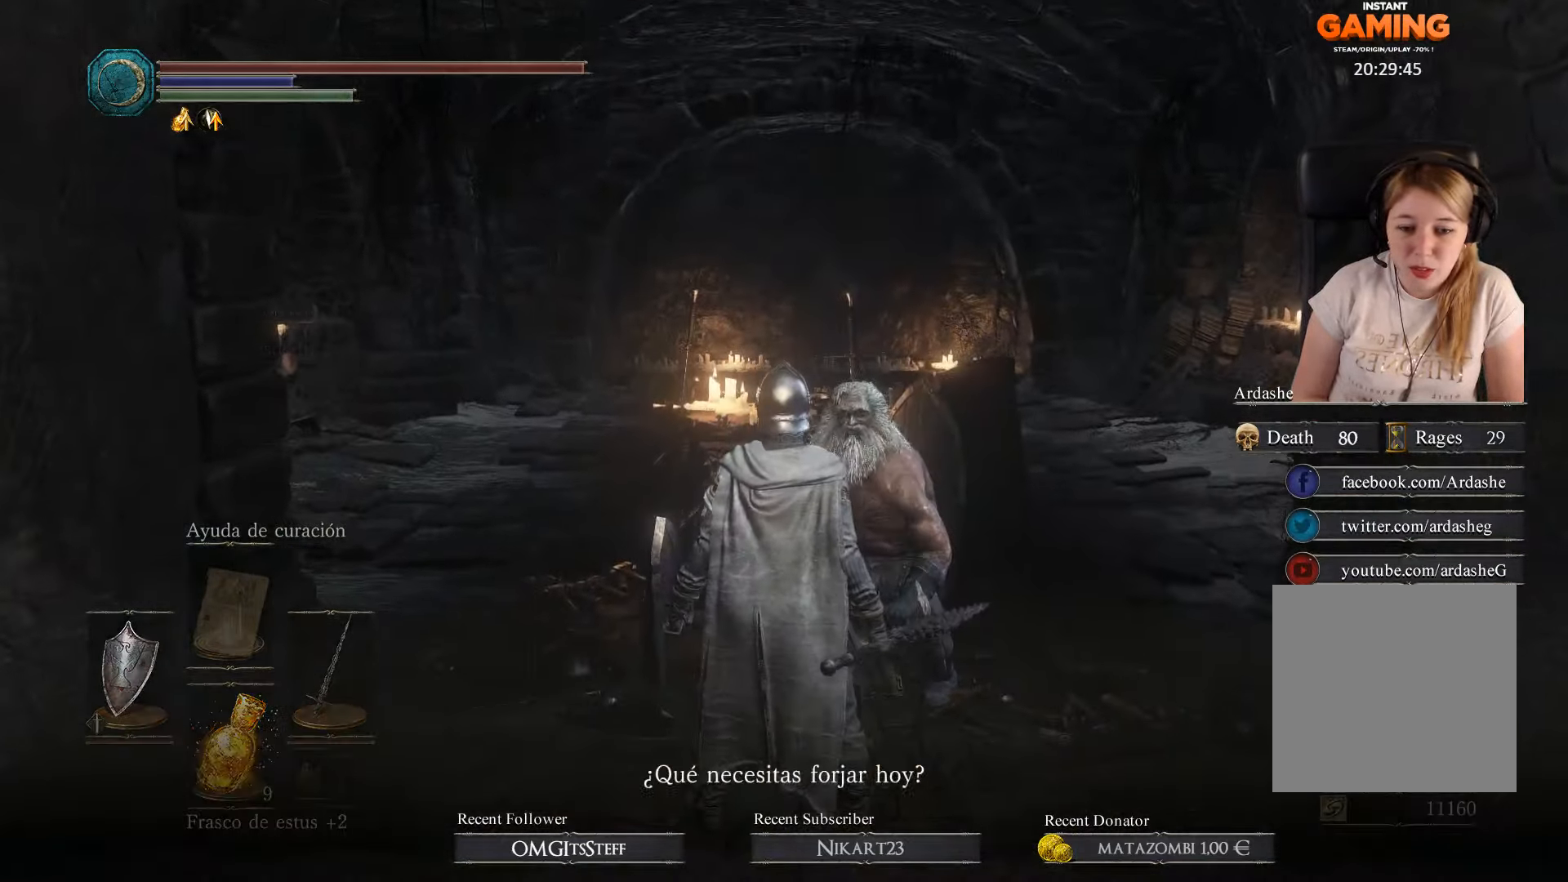
{"buttons": [], "left_stick": "center", "right_stick": "center", "events": [[100, "A", "down"], [200, "A", "up"]]}
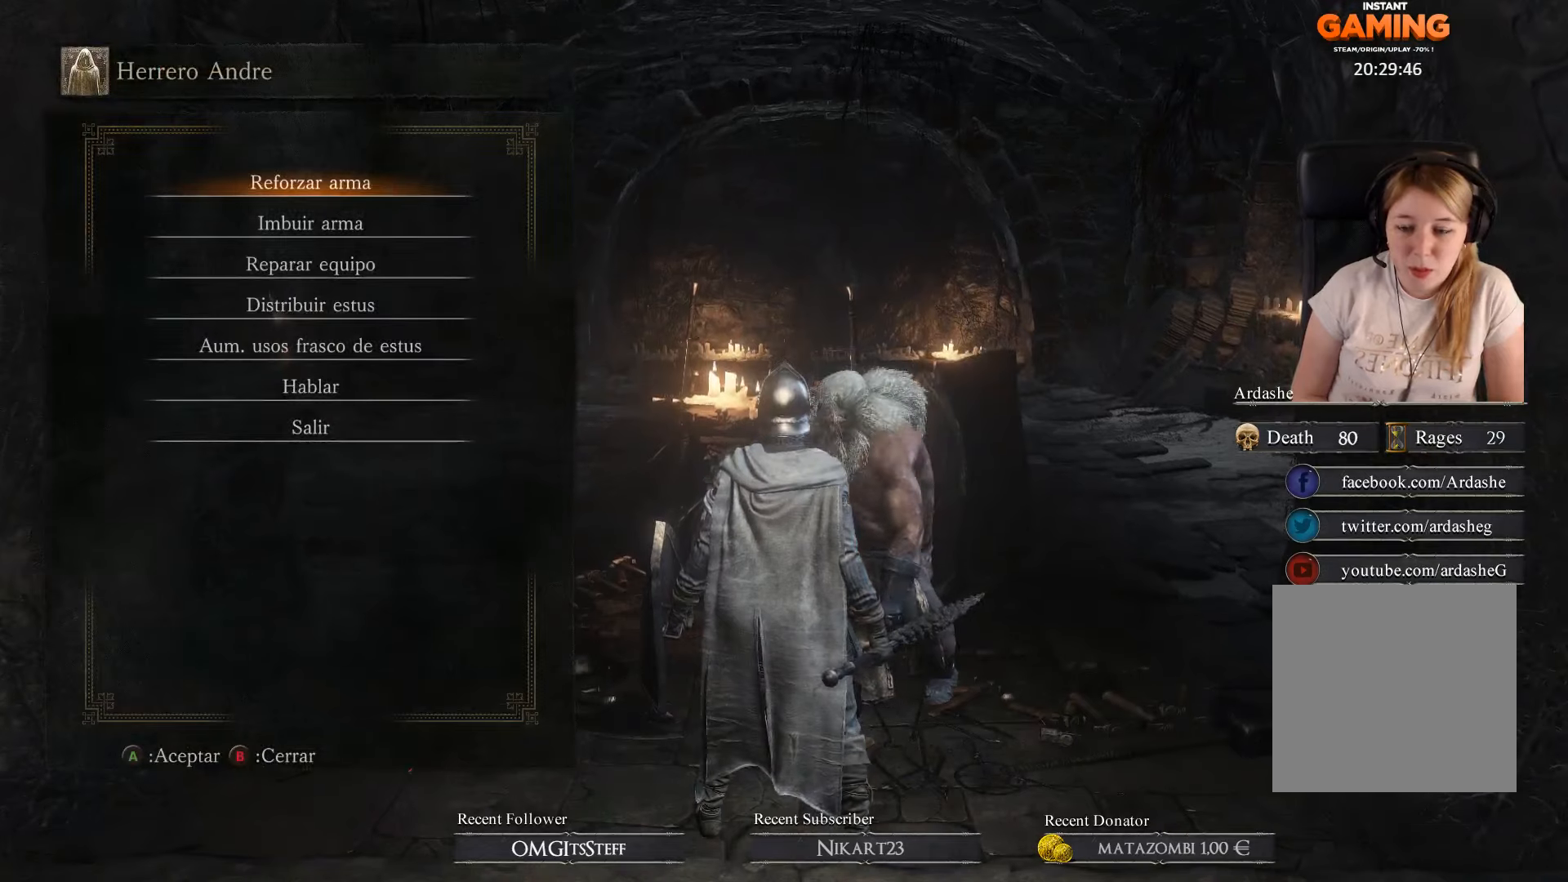
{"buttons": [], "left_stick": "center", "right_stick": "center", "events": [[333, "DPAD_DOWN", "down"], [466, "DPAD_DOWN", "up"]]}
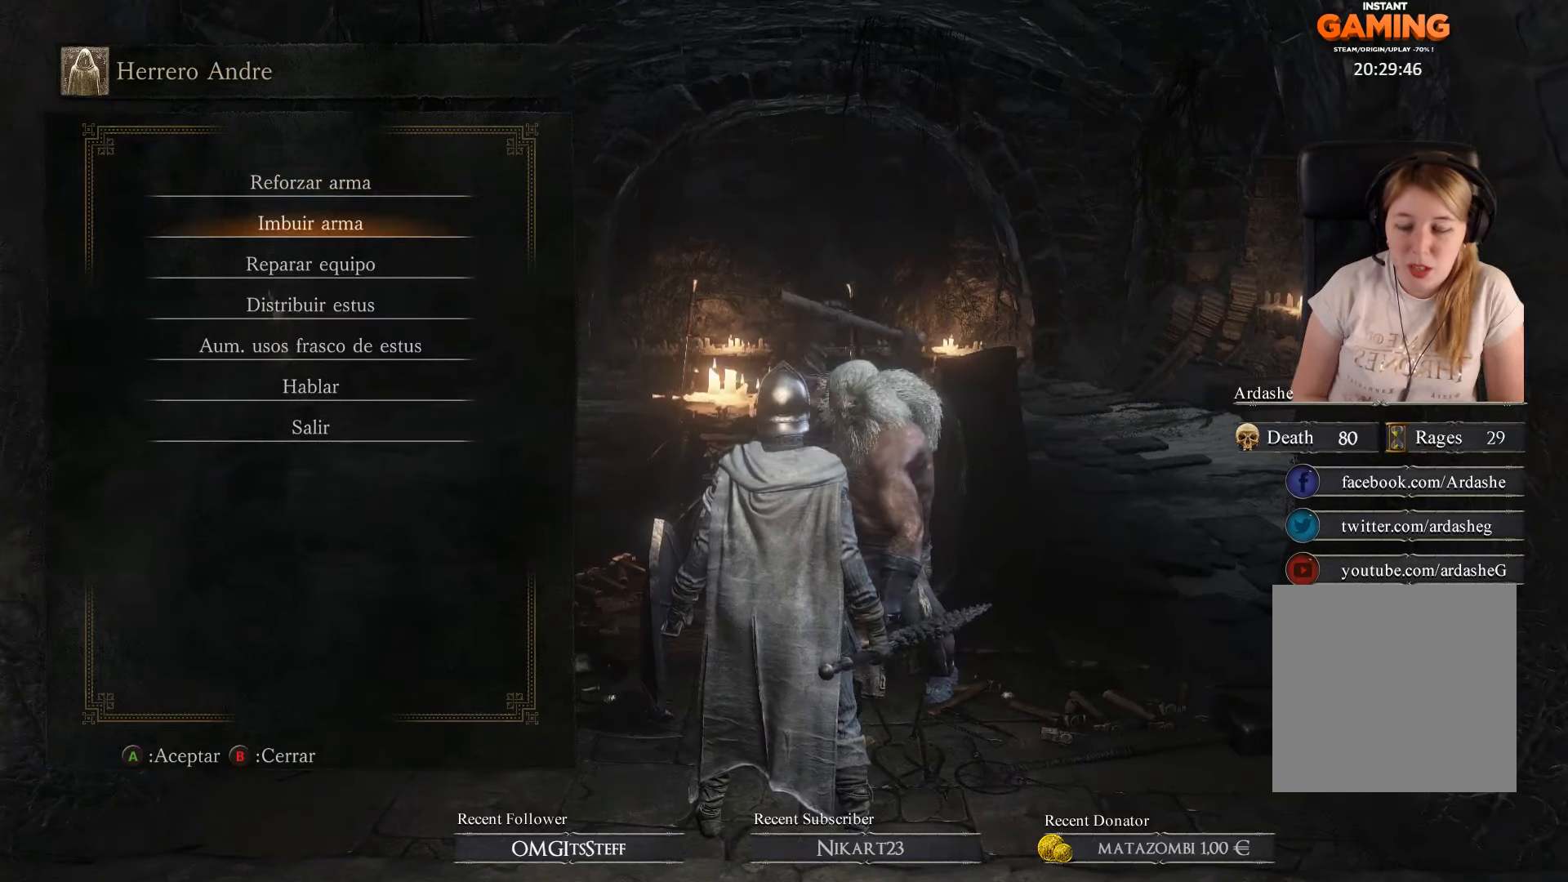
{"buttons": ["A"], "left_stick": "center", "right_stick": "center", "events": [[400, "DPAD_UP", "down"], [466, "A", "down"], [500, "DPAD_UP", "up"]]}
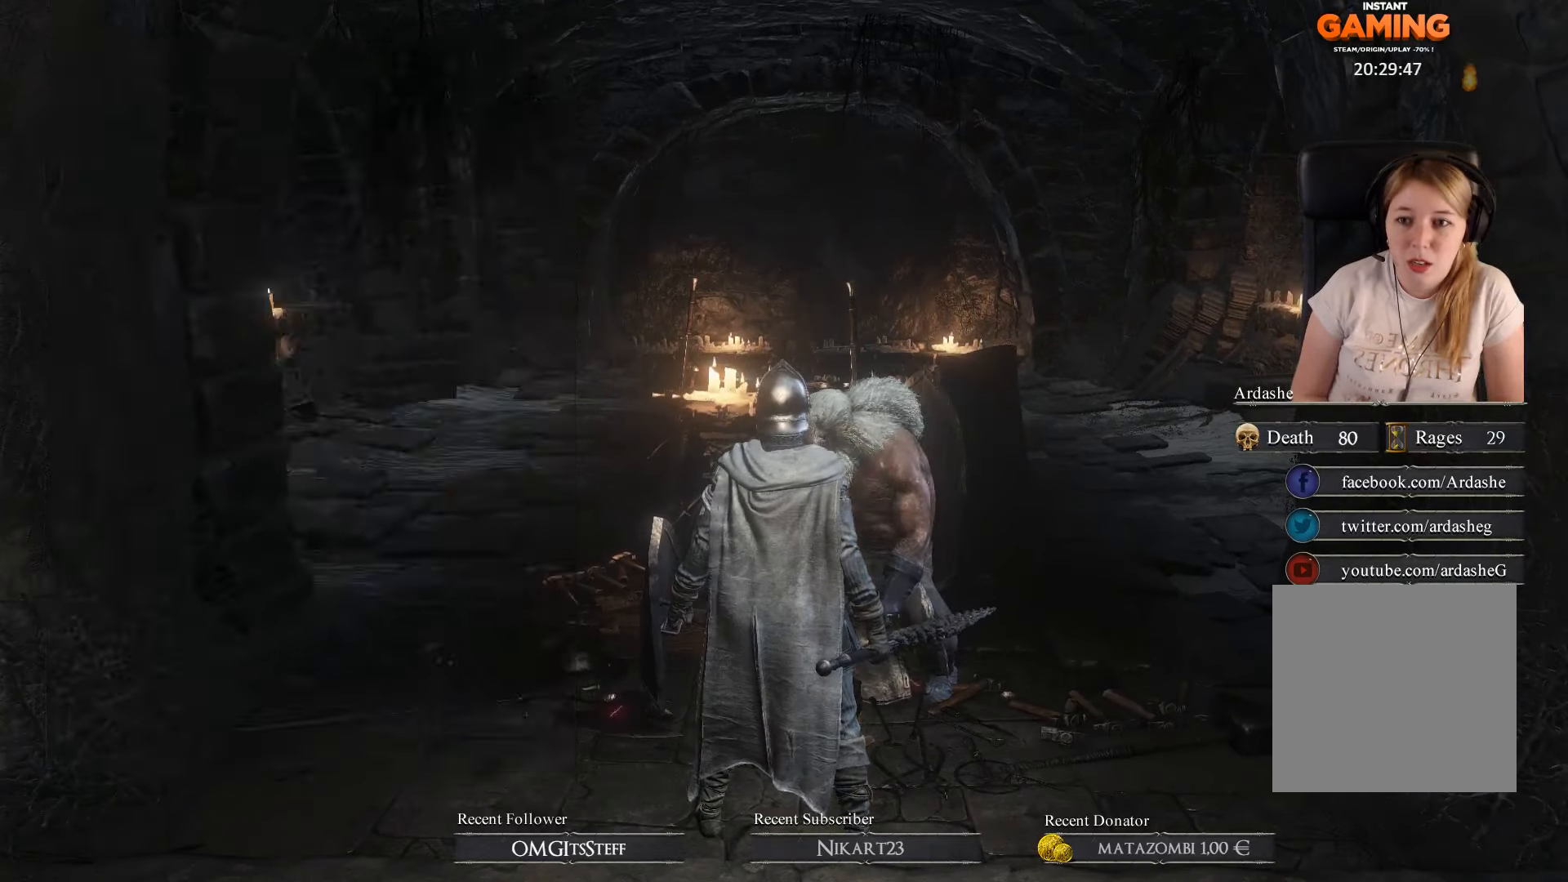
{"buttons": [], "left_stick": "center", "right_stick": "center", "events": [[100, "A", "up"]]}
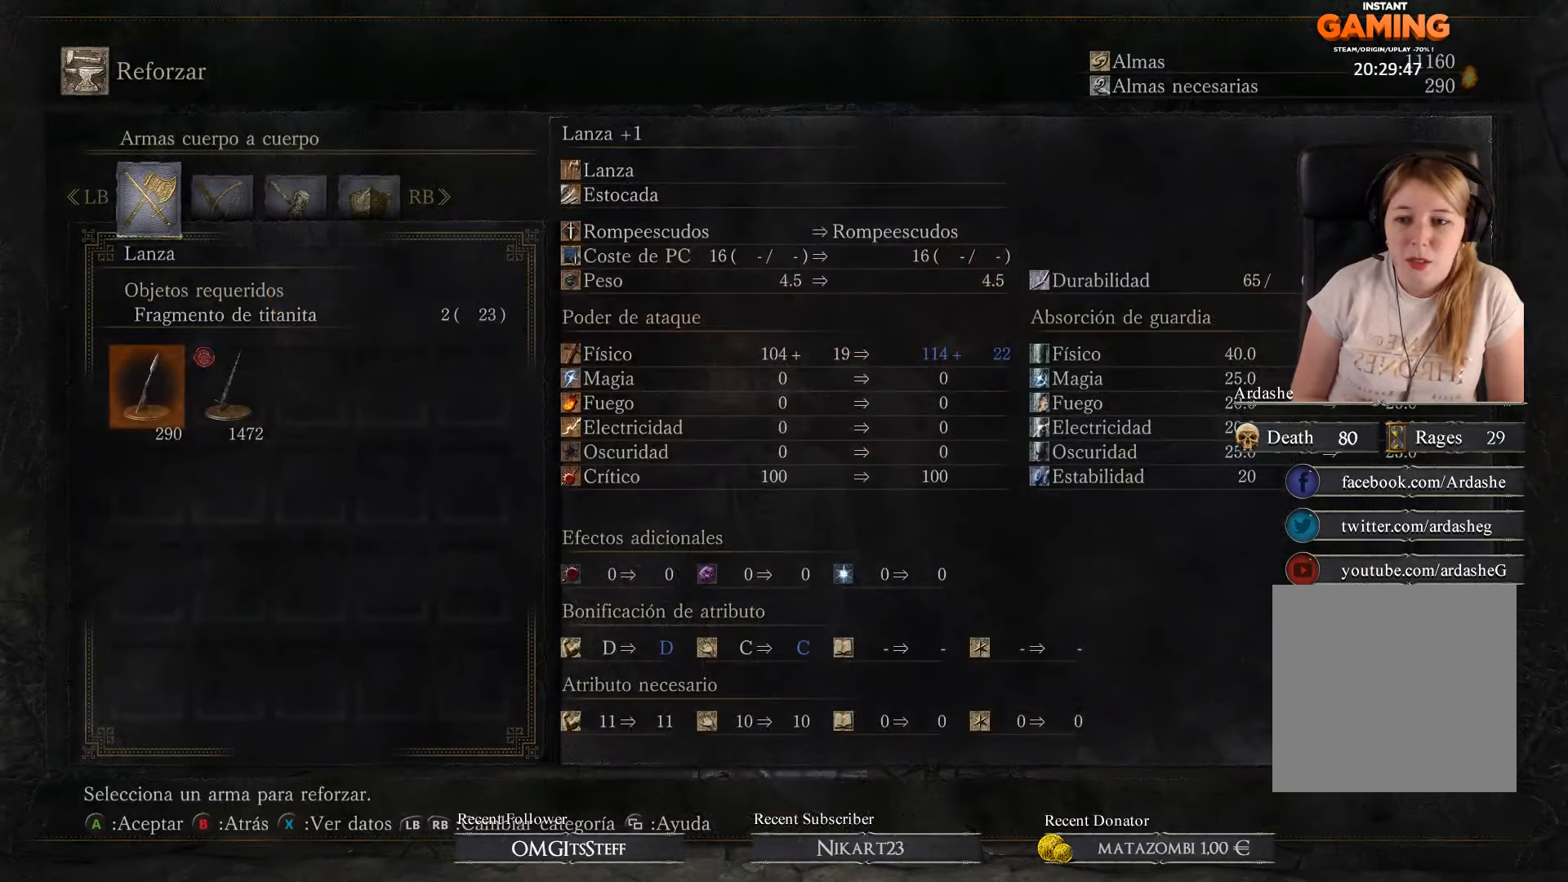
{"buttons": ["A"], "left_stick": "center", "right_stick": "center", "events": [[266, "DPAD_RIGHT", "down"], [400, "DPAD_RIGHT", "up"], [500, "A", "down"]]}
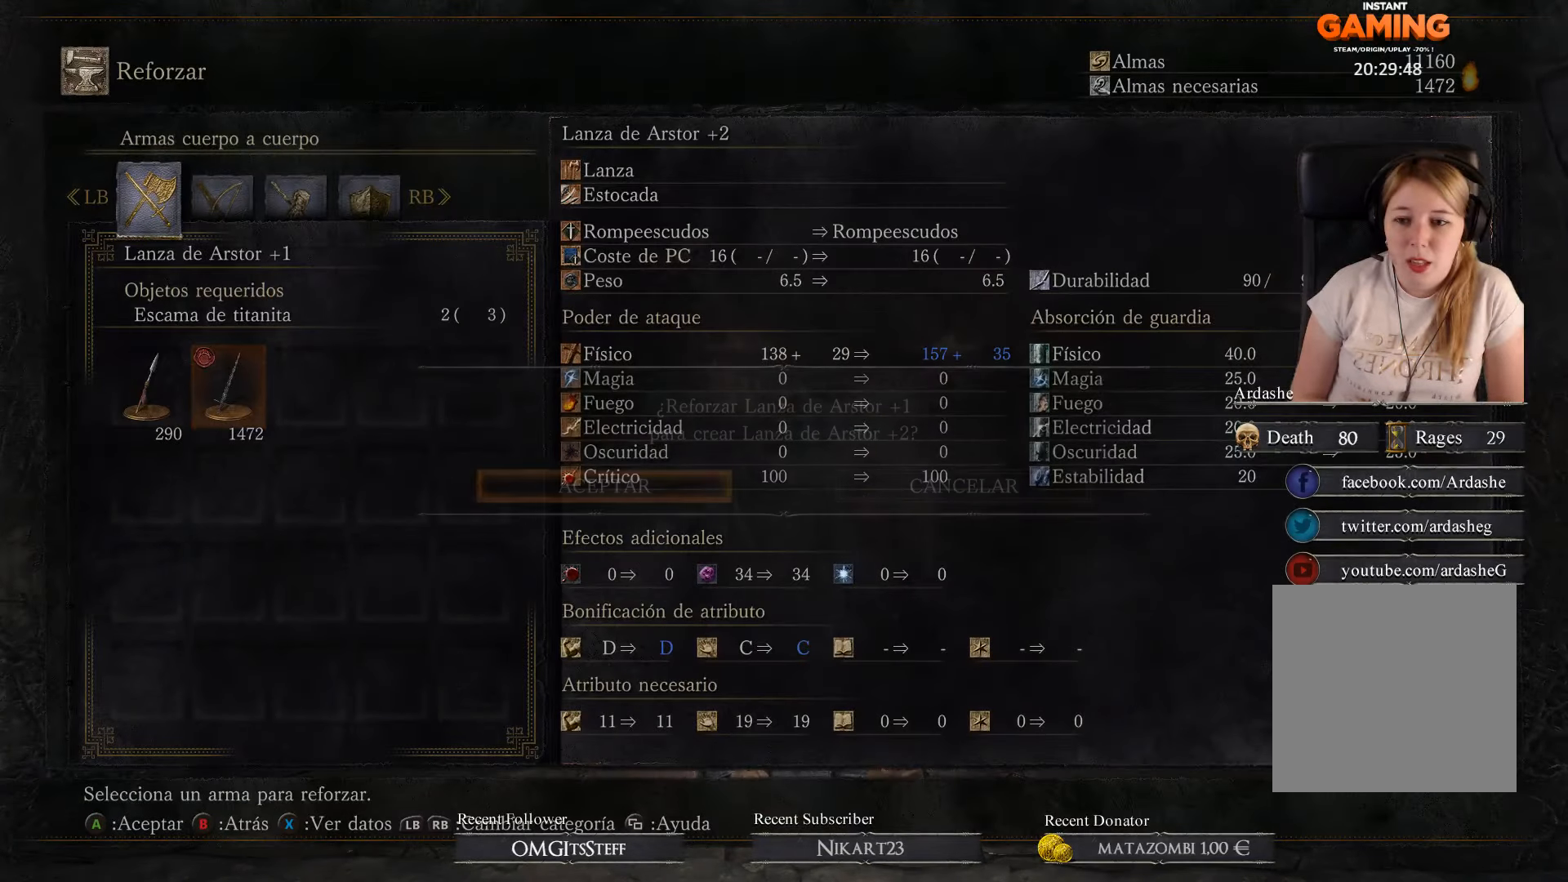
{"buttons": [], "left_stick": "center", "right_stick": "center", "events": [[133, "A", "up"]]}
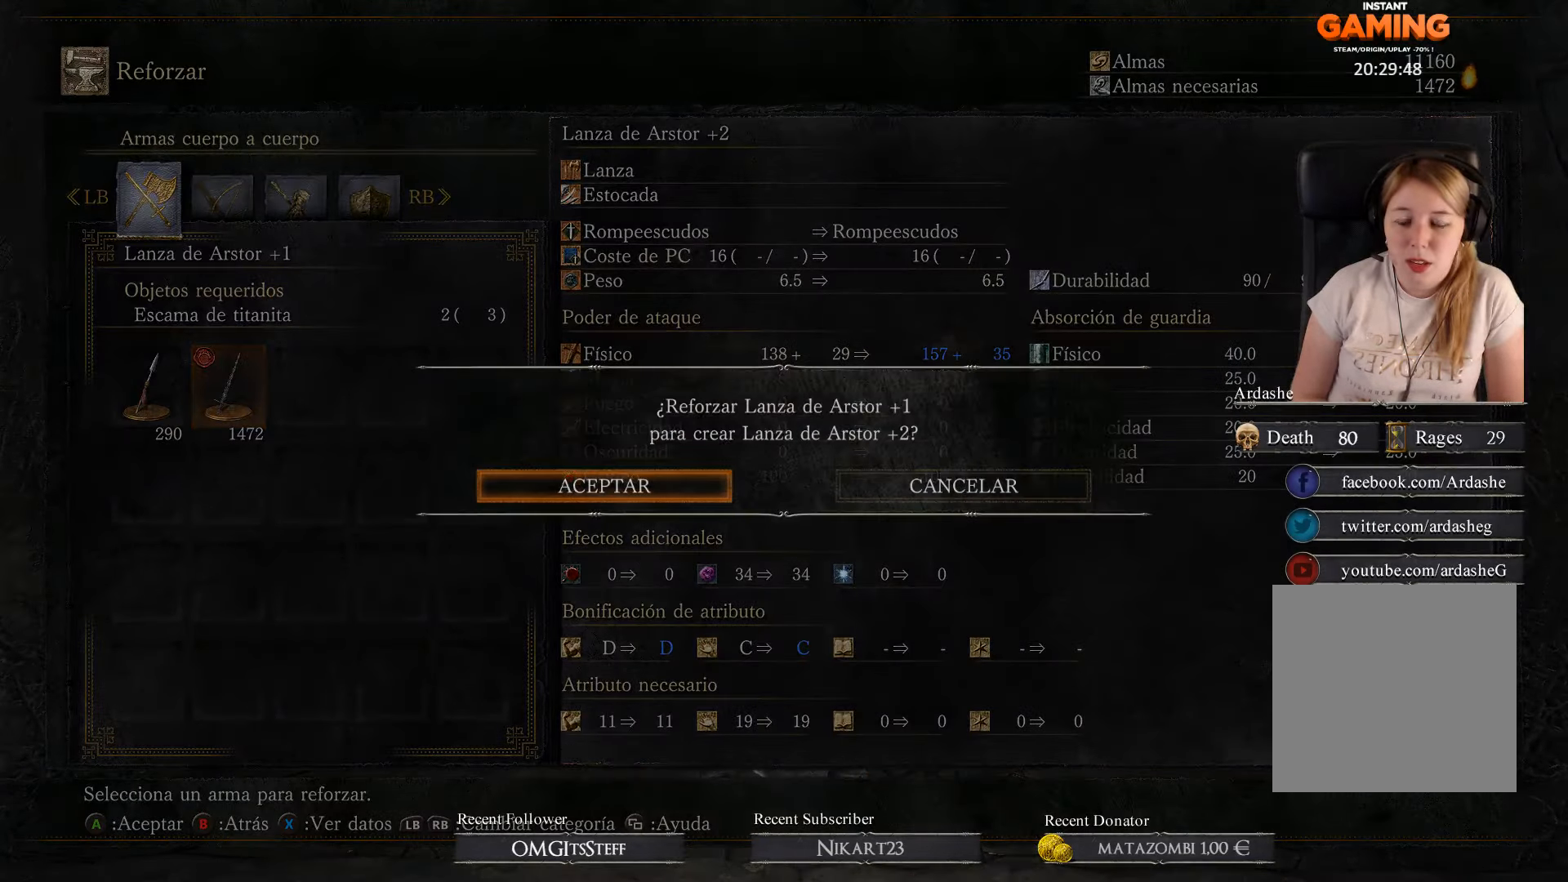
{"buttons": [], "left_stick": "center", "right_stick": "center", "events": []}
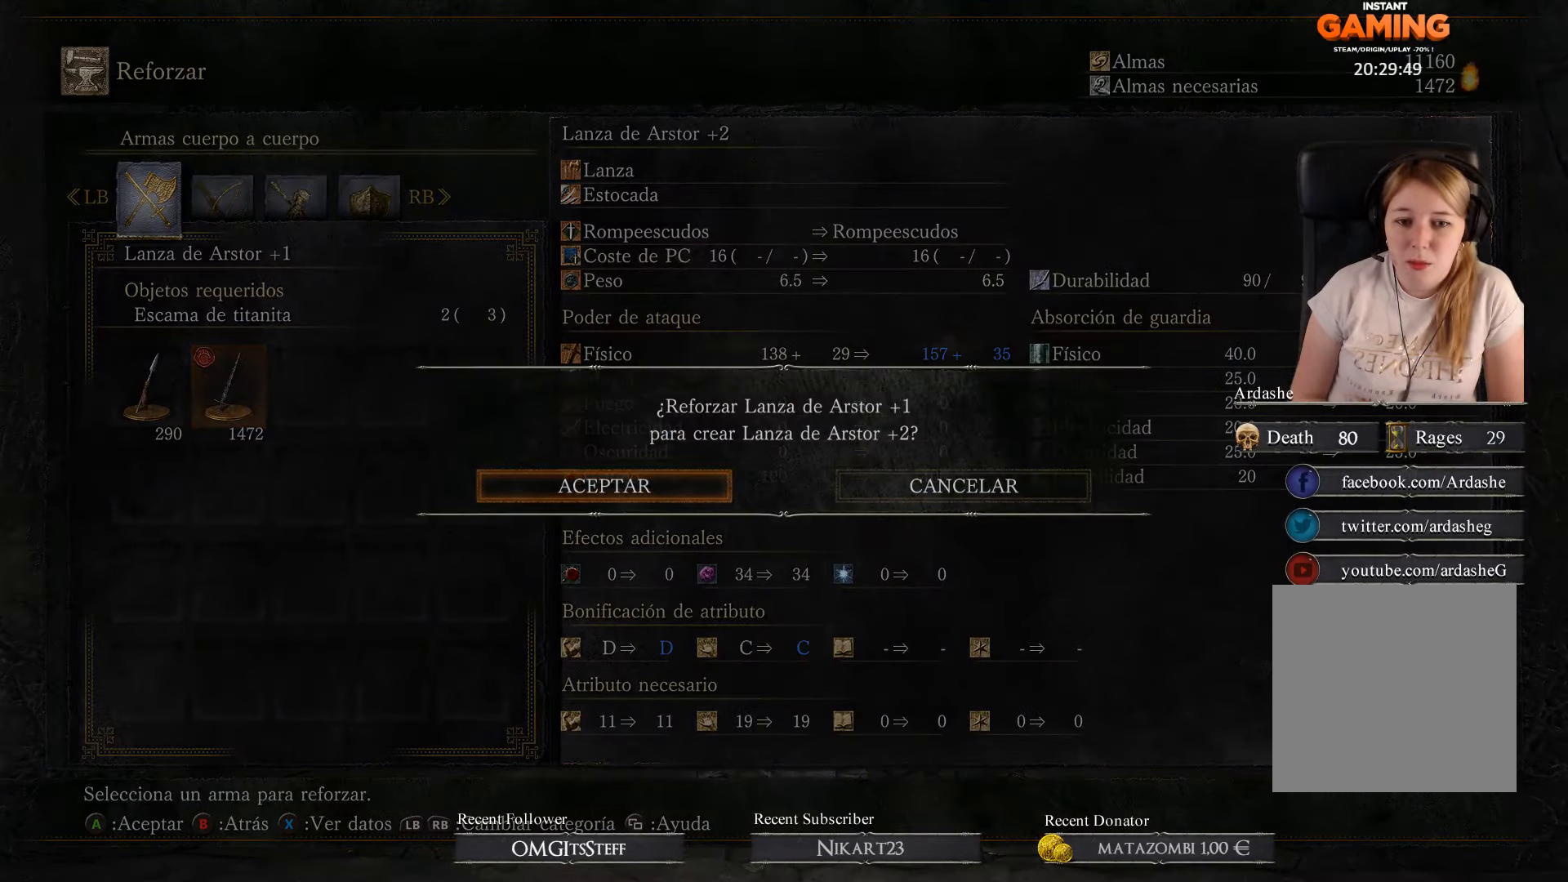
{"buttons": [], "left_stick": "center", "right_stick": "center", "events": []}
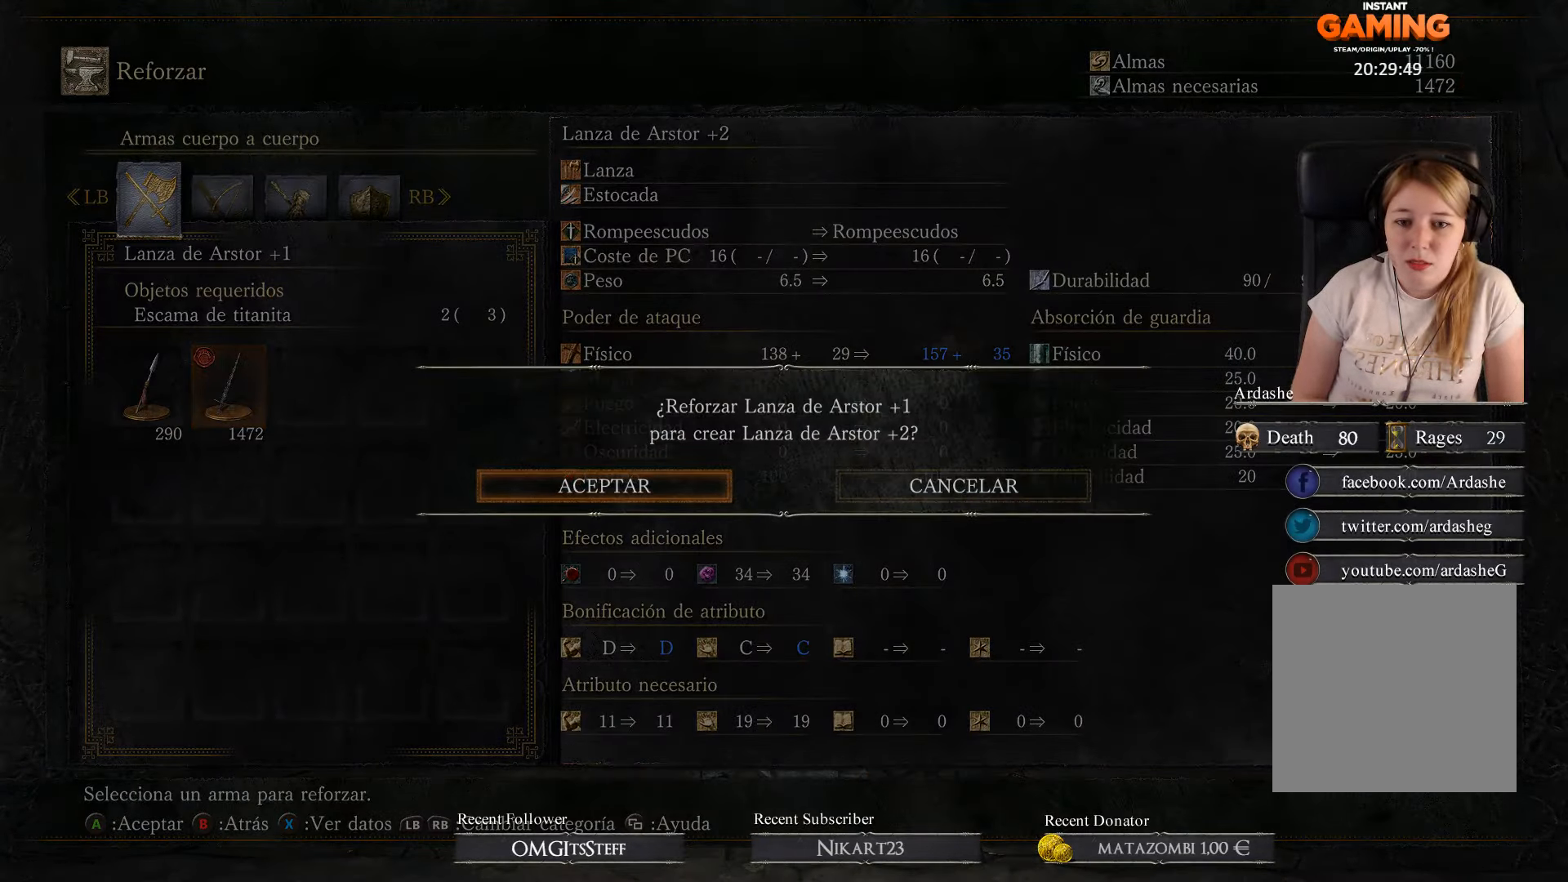
{"buttons": [], "left_stick": "center", "right_stick": "center", "events": []}
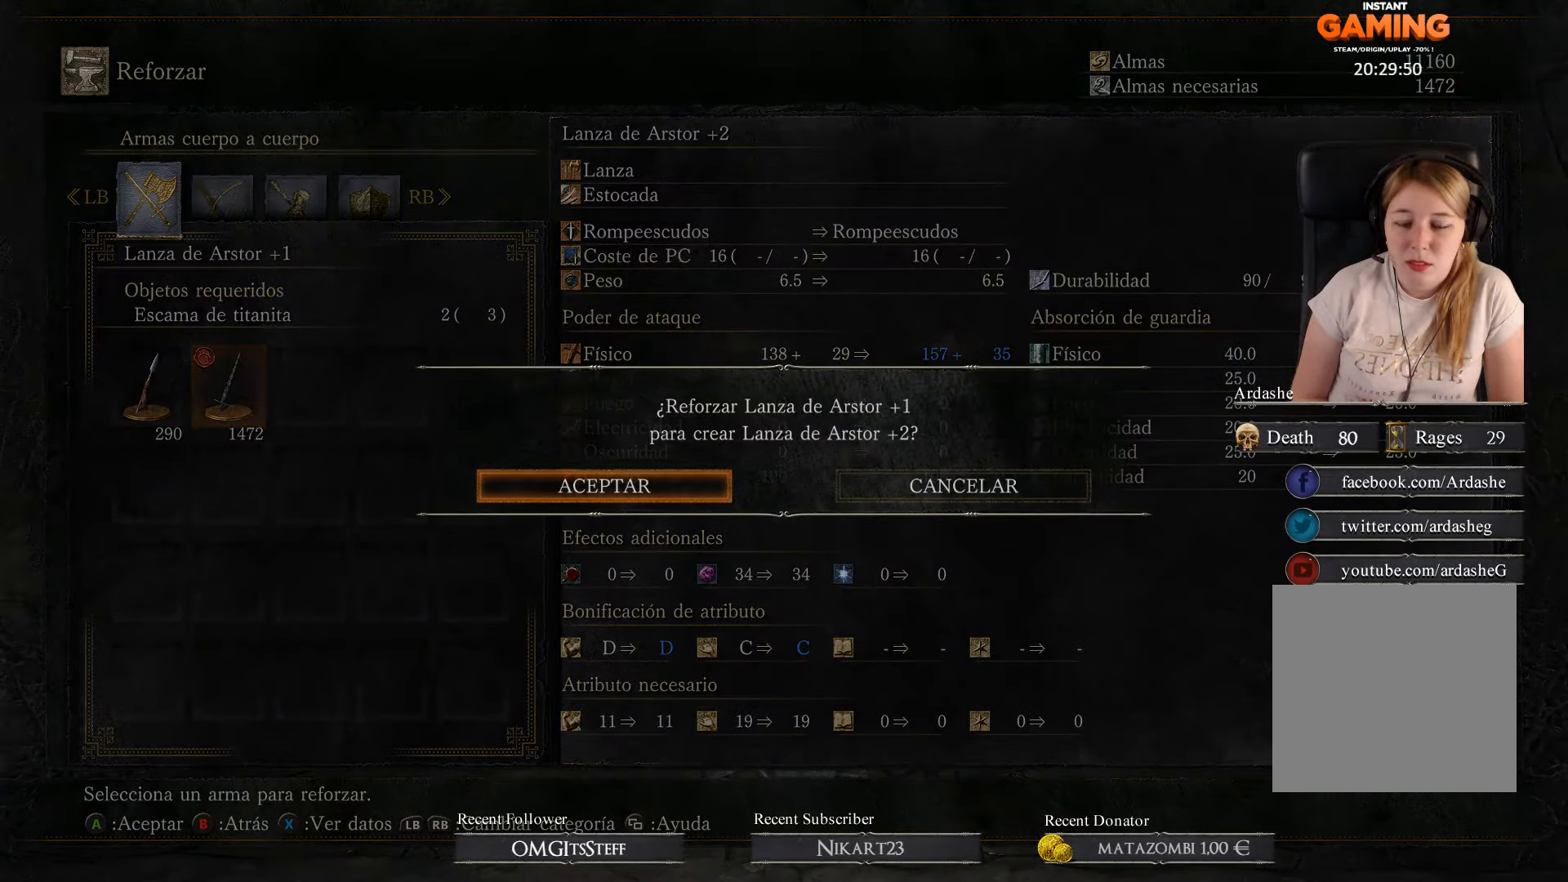
{"buttons": [], "left_stick": "center", "right_stick": "center", "events": []}
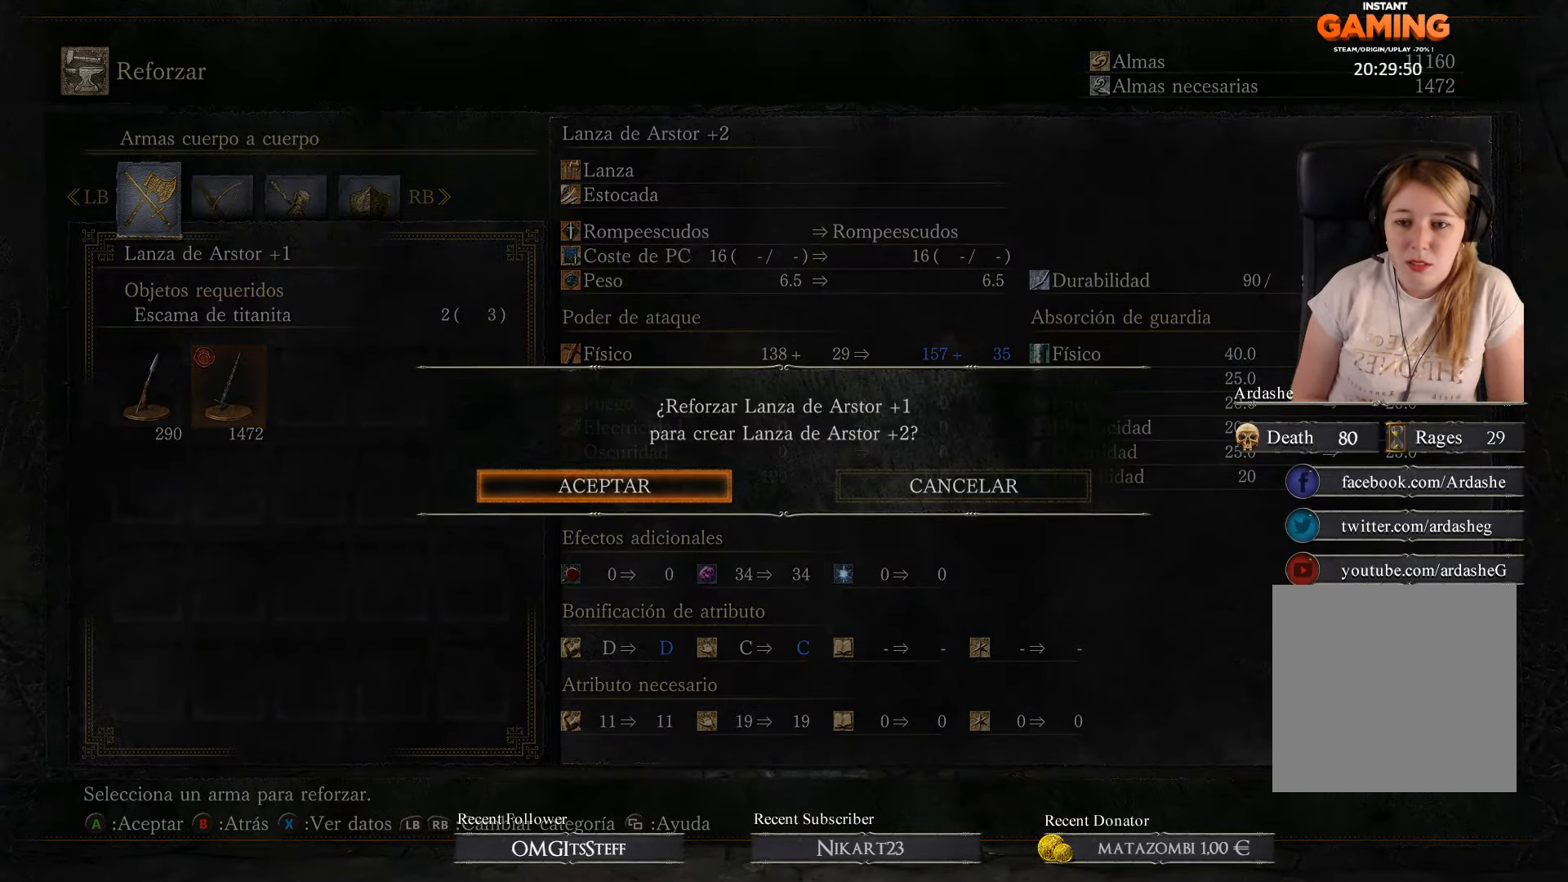
{"buttons": ["A"], "left_stick": "center", "right_stick": "center", "events": [[400, "A", "down"]]}
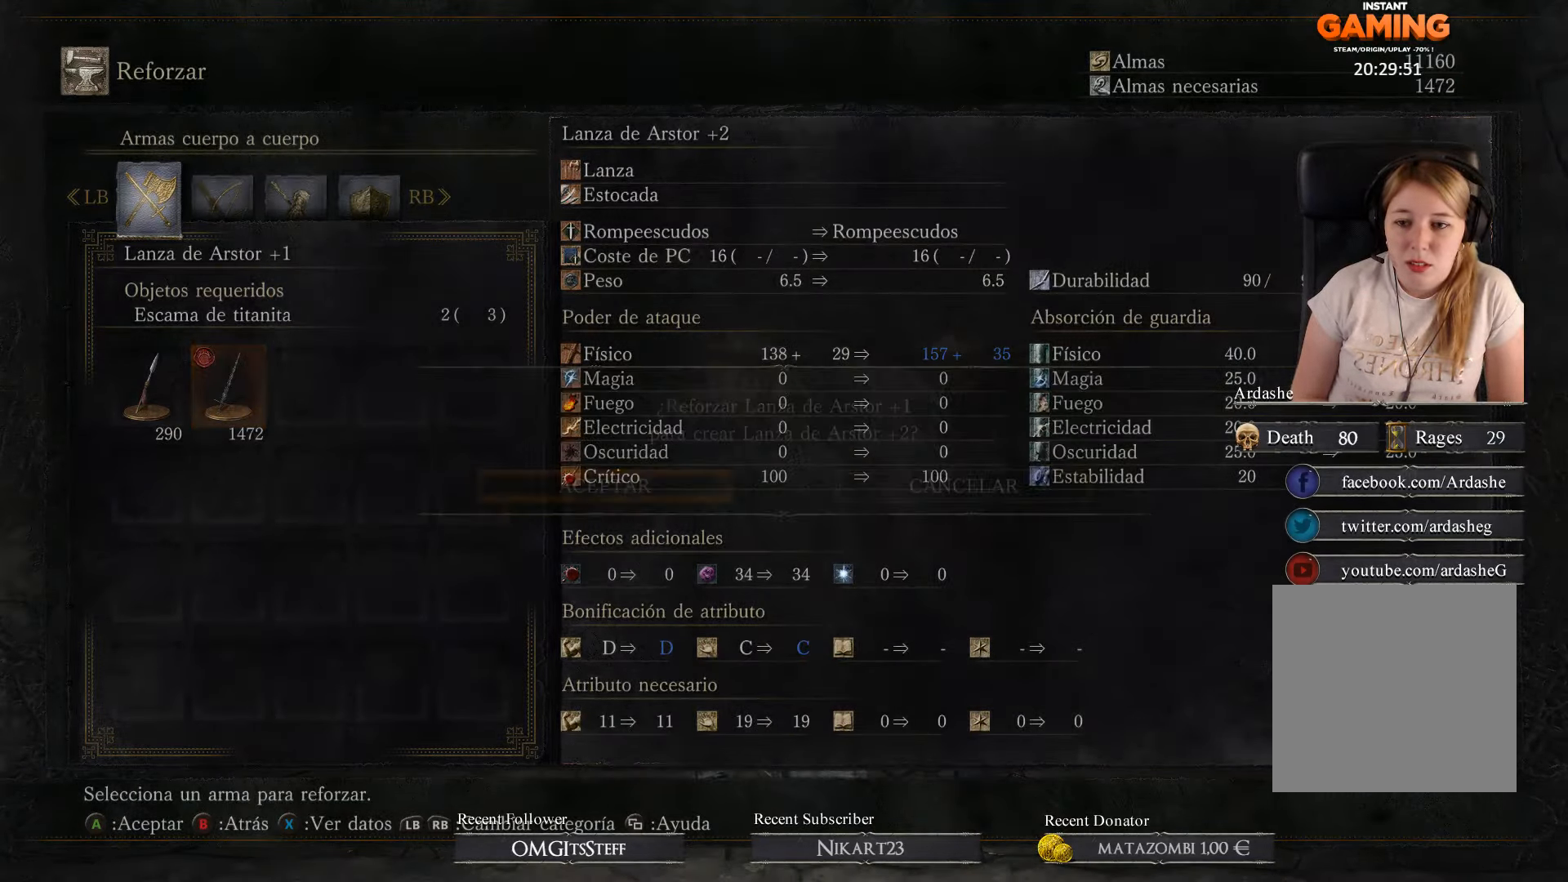
{"buttons": [], "left_stick": "center", "right_stick": "center", "events": [[33, "A", "up"]]}
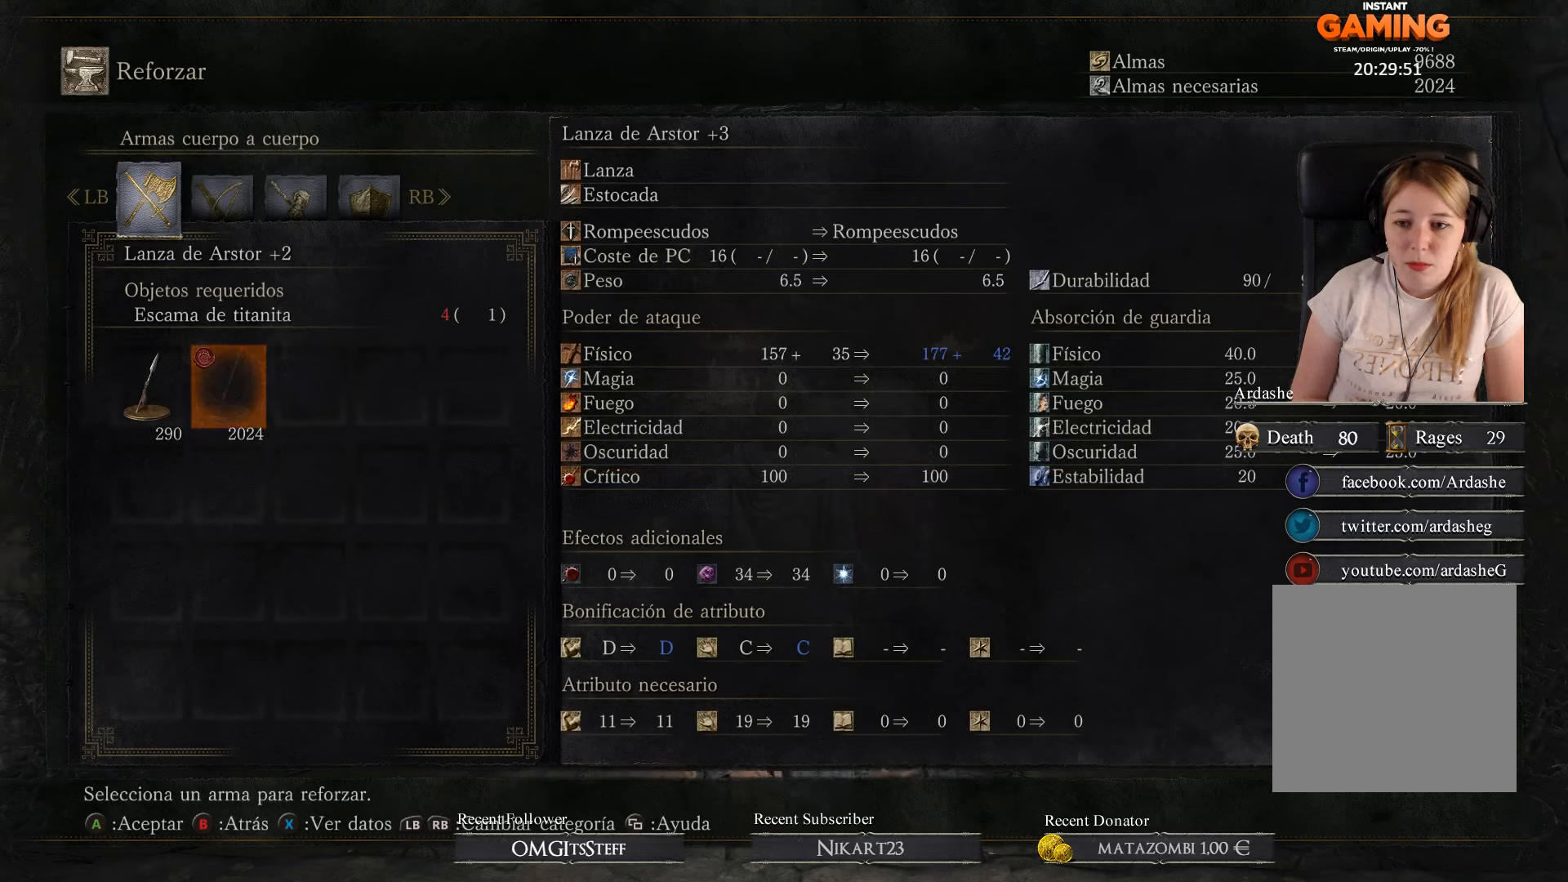
{"buttons": [], "left_stick": "center", "right_stick": "center", "events": []}
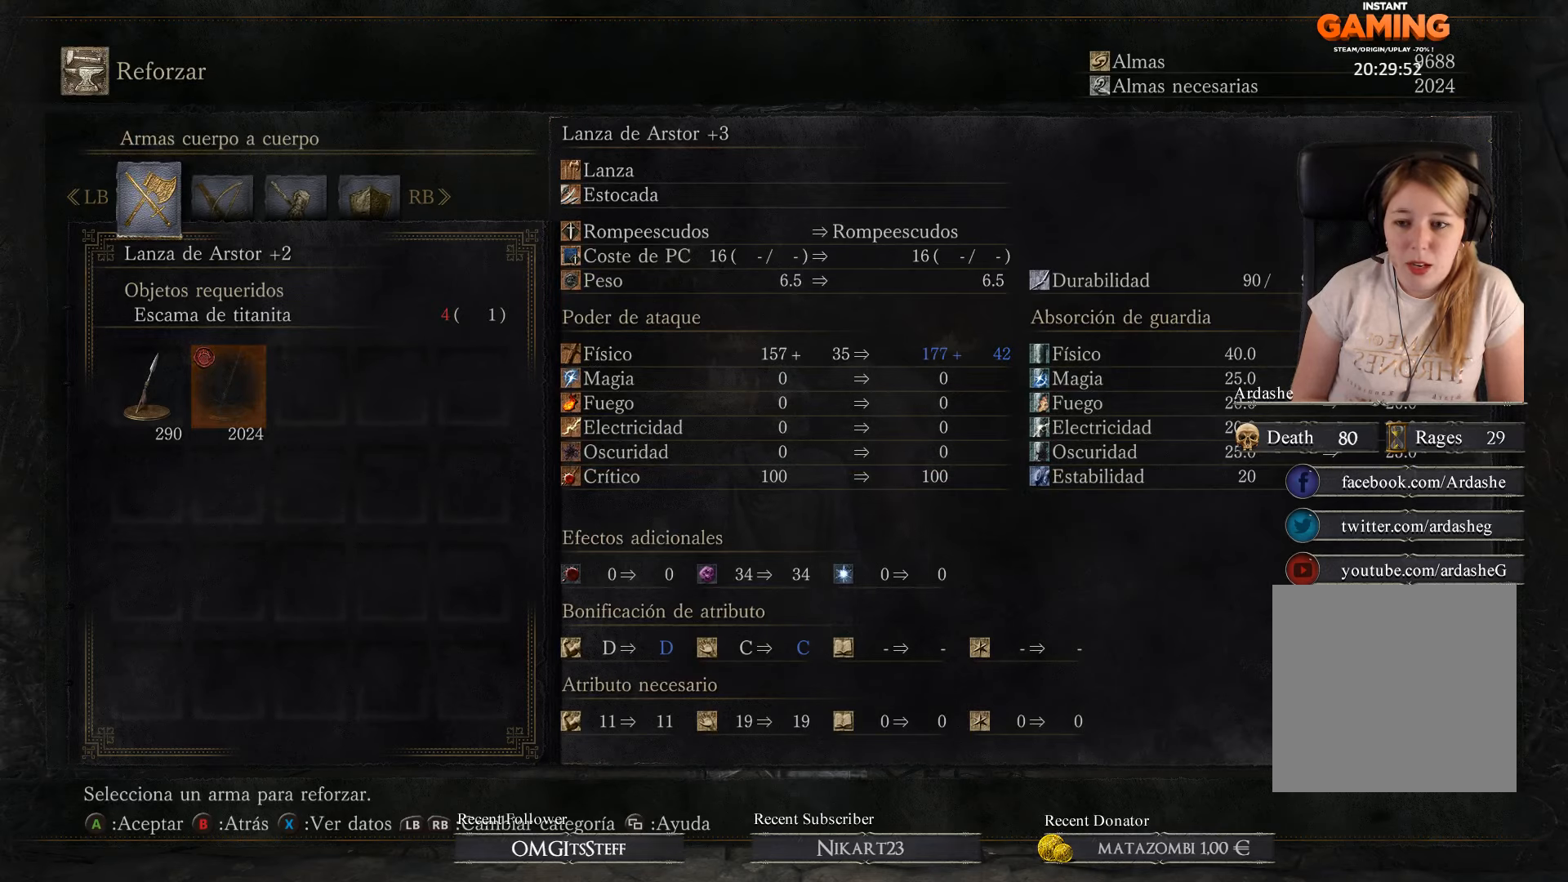
{"buttons": [], "left_stick": "center", "right_stick": "center", "events": []}
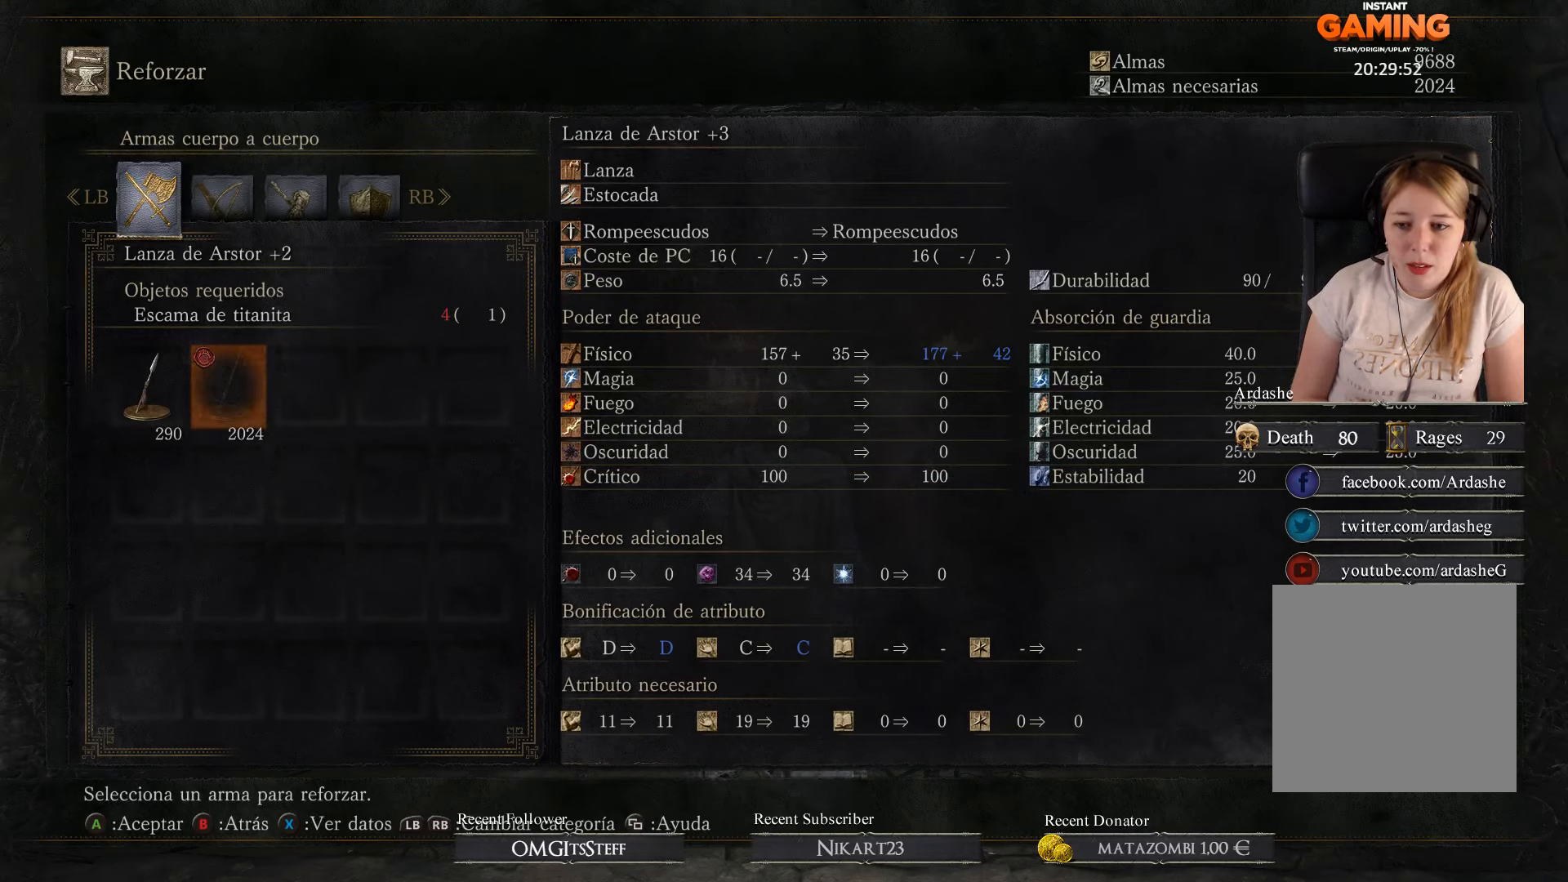
{"buttons": [], "left_stick": "center", "right_stick": "center", "events": [[200, "B", "down"], [267, "B", "up"]]}
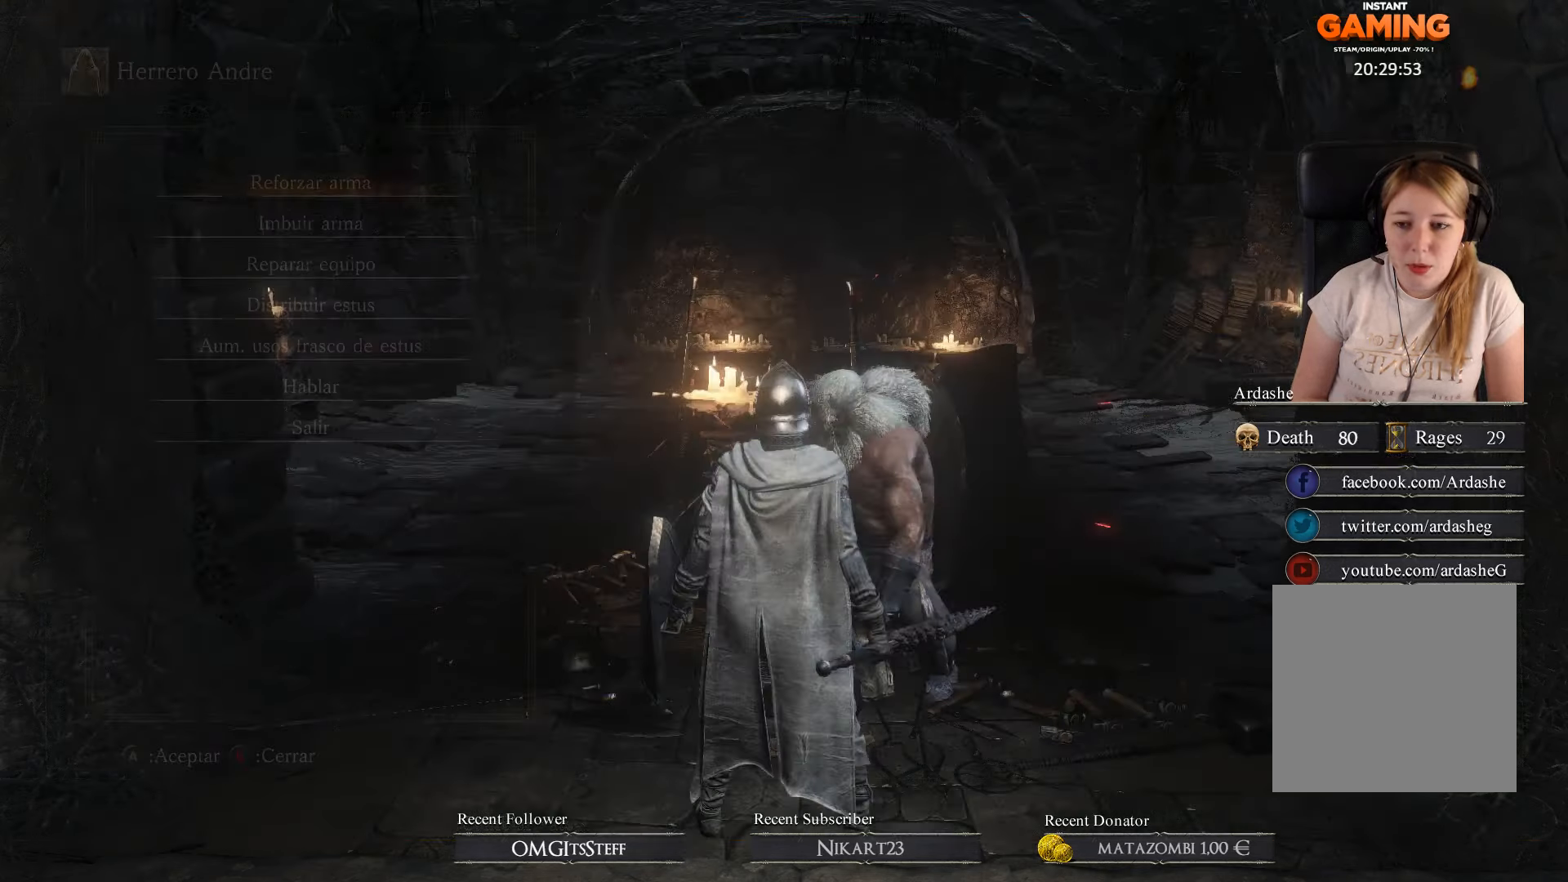
{"buttons": [], "left_stick": "center", "right_stick": "center", "events": []}
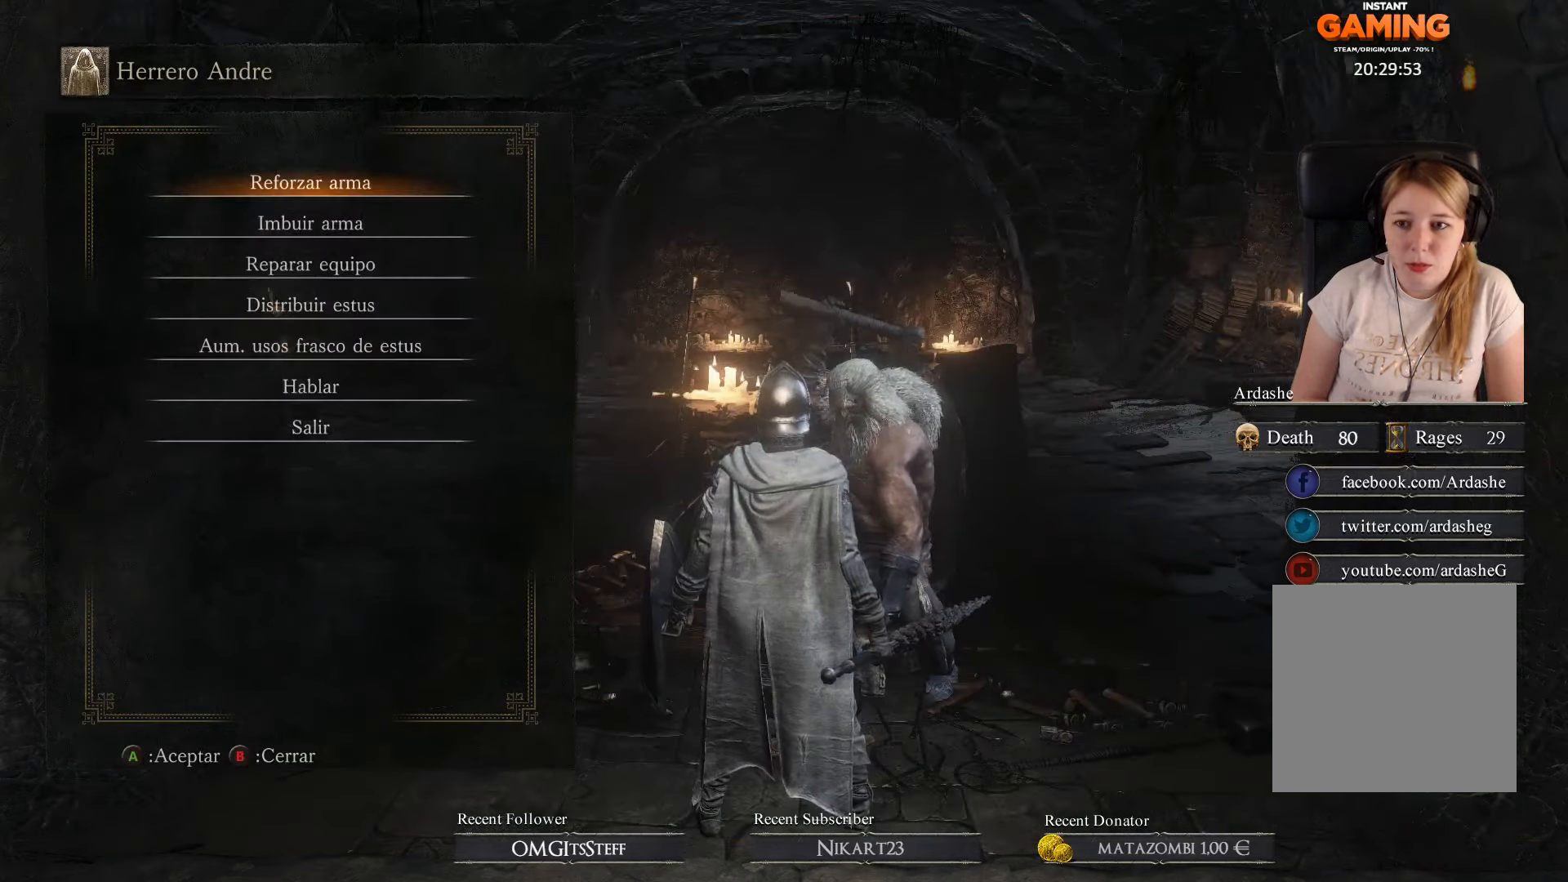
{"buttons": [], "left_stick": "center", "right_stick": "center", "events": [[100, "DPAD_DOWN", "down"], [167, "DPAD_DOWN", "up"]]}